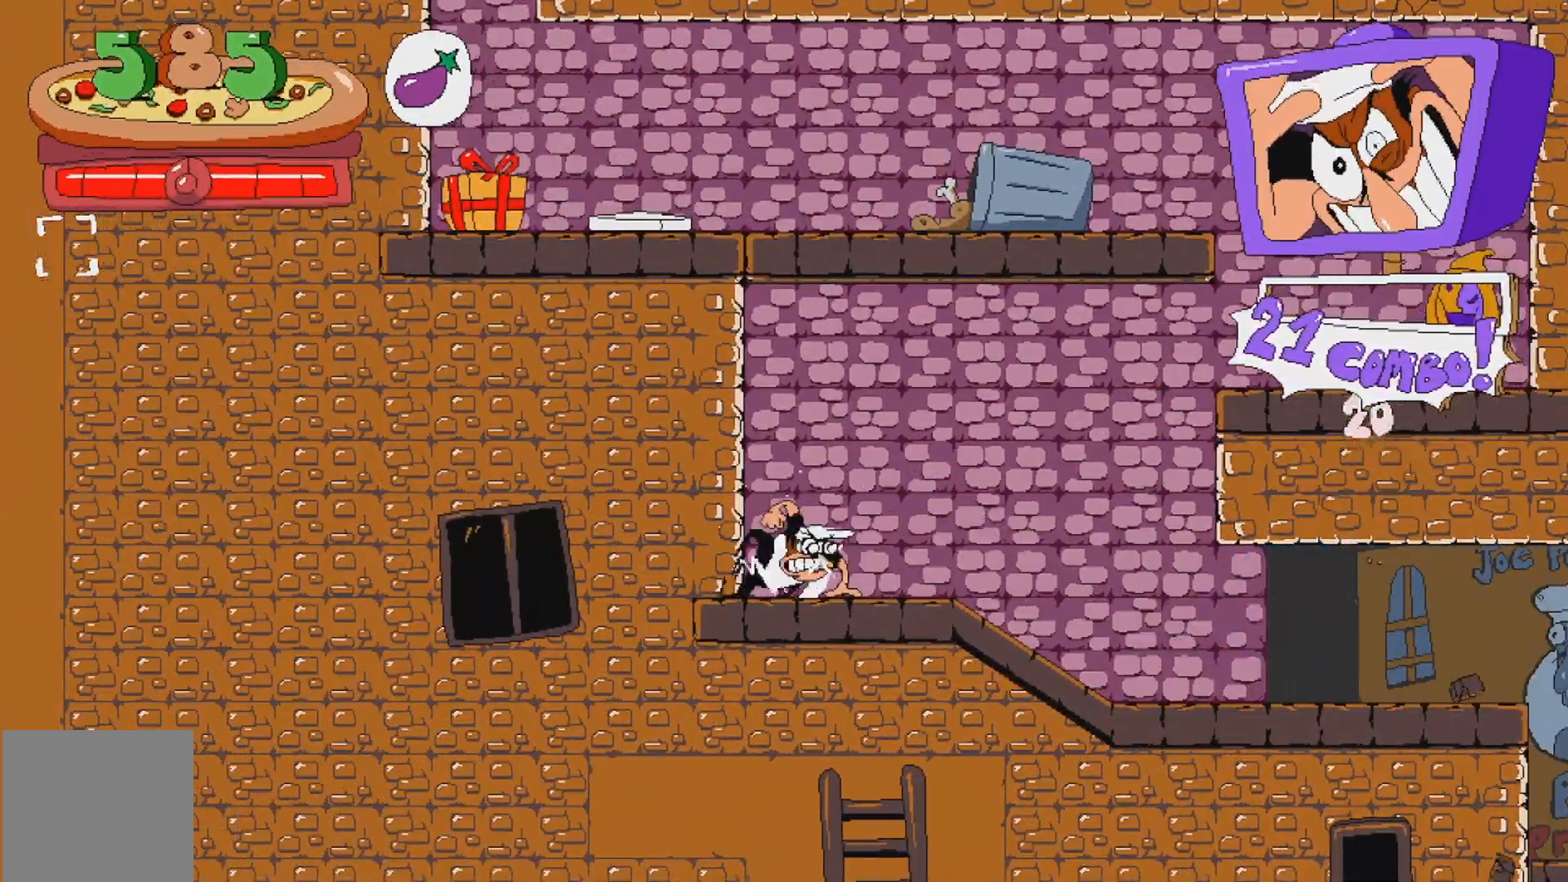
Gameplay with a controller (Xbox layout); each line is a JSON object with the inputs held at the frame after it. "events" lists button and stick changes between this image and that frame as [ms after this image, input, new state], when the widget could be followed in between. Not read: L3 R3 left_stick right_stick.
{"buttons": ["R2"], "events": [[167, "A", "down"], [417, "A", "up"]]}
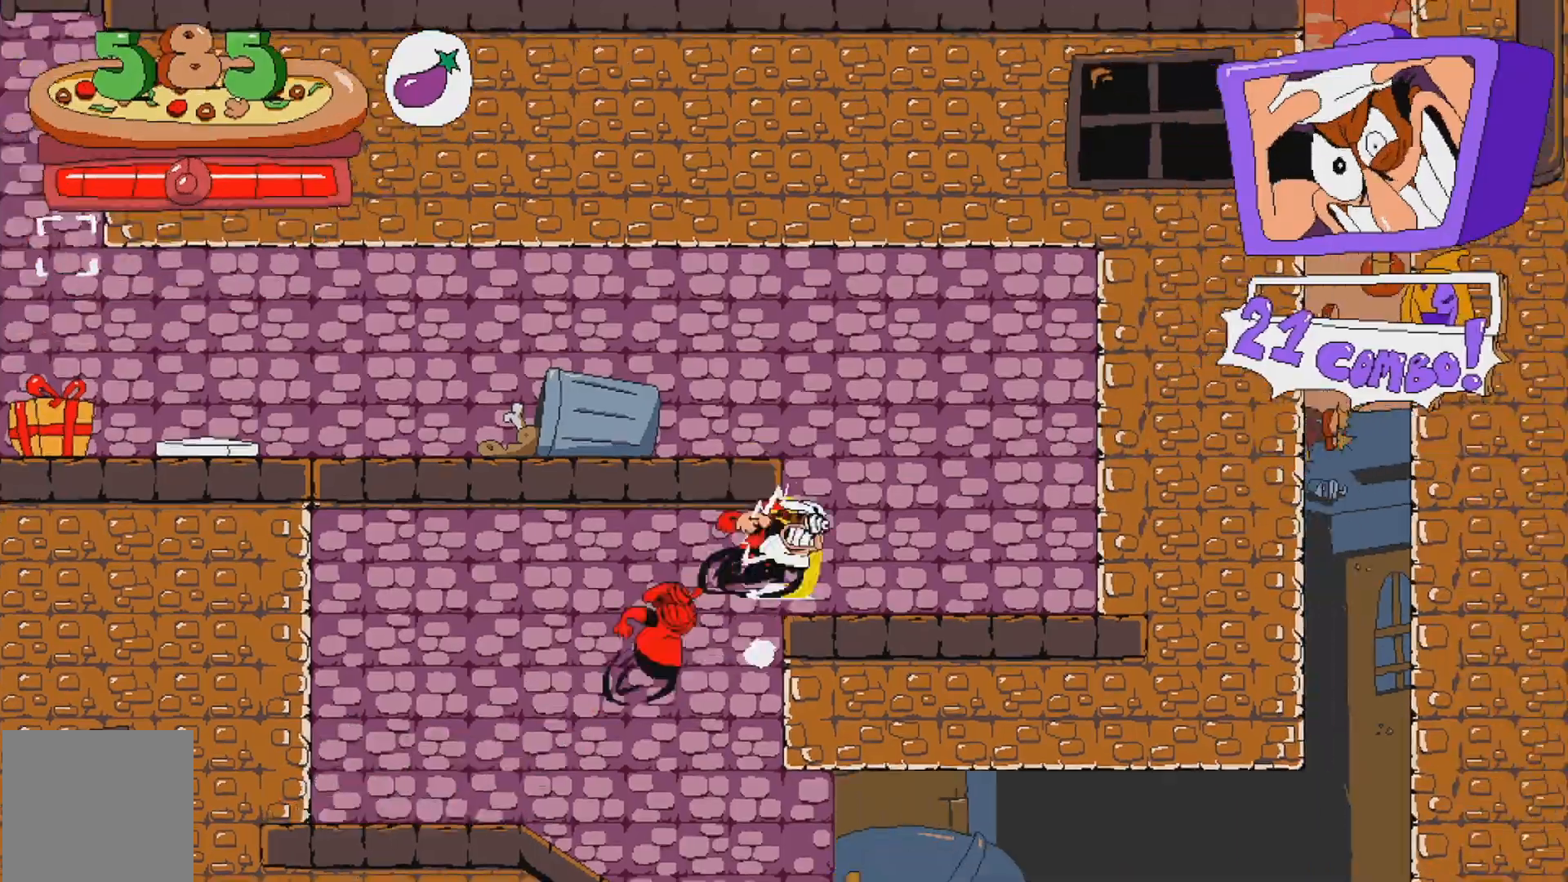
{"buttons": ["R2", "DPAD_LEFT"], "events": [[100, "A", "down"], [200, "A", "up"], [250, "DPAD_LEFT", "down"], [267, "A", "down"], [350, "X", "down"], [383, "A", "up"], [467, "X", "up"]]}
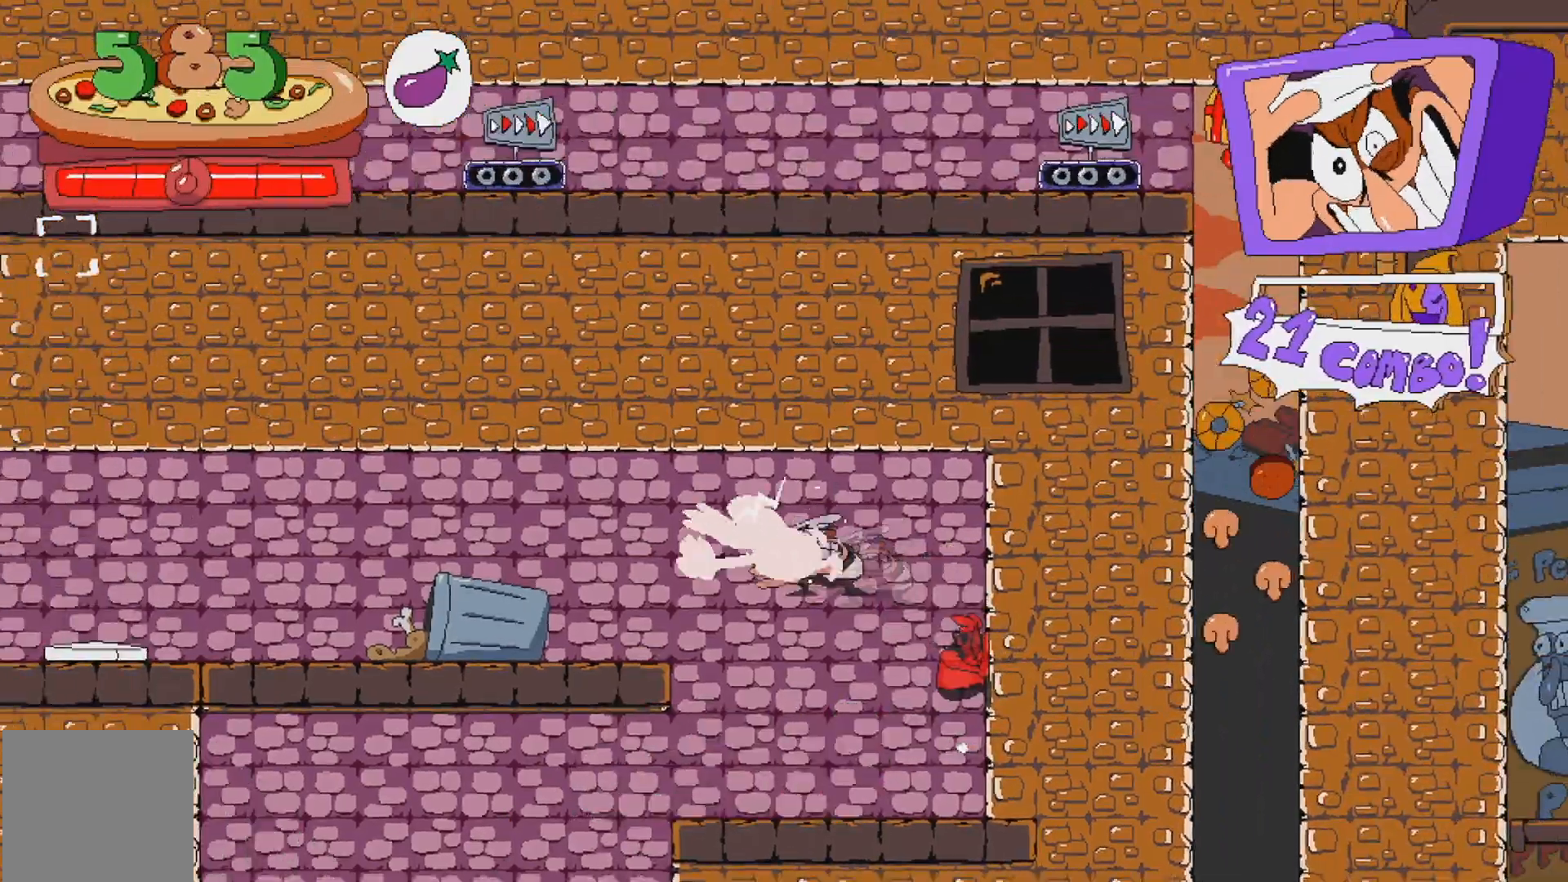
{"buttons": ["R2"], "events": [[450, "DPAD_LEFT", "up"]]}
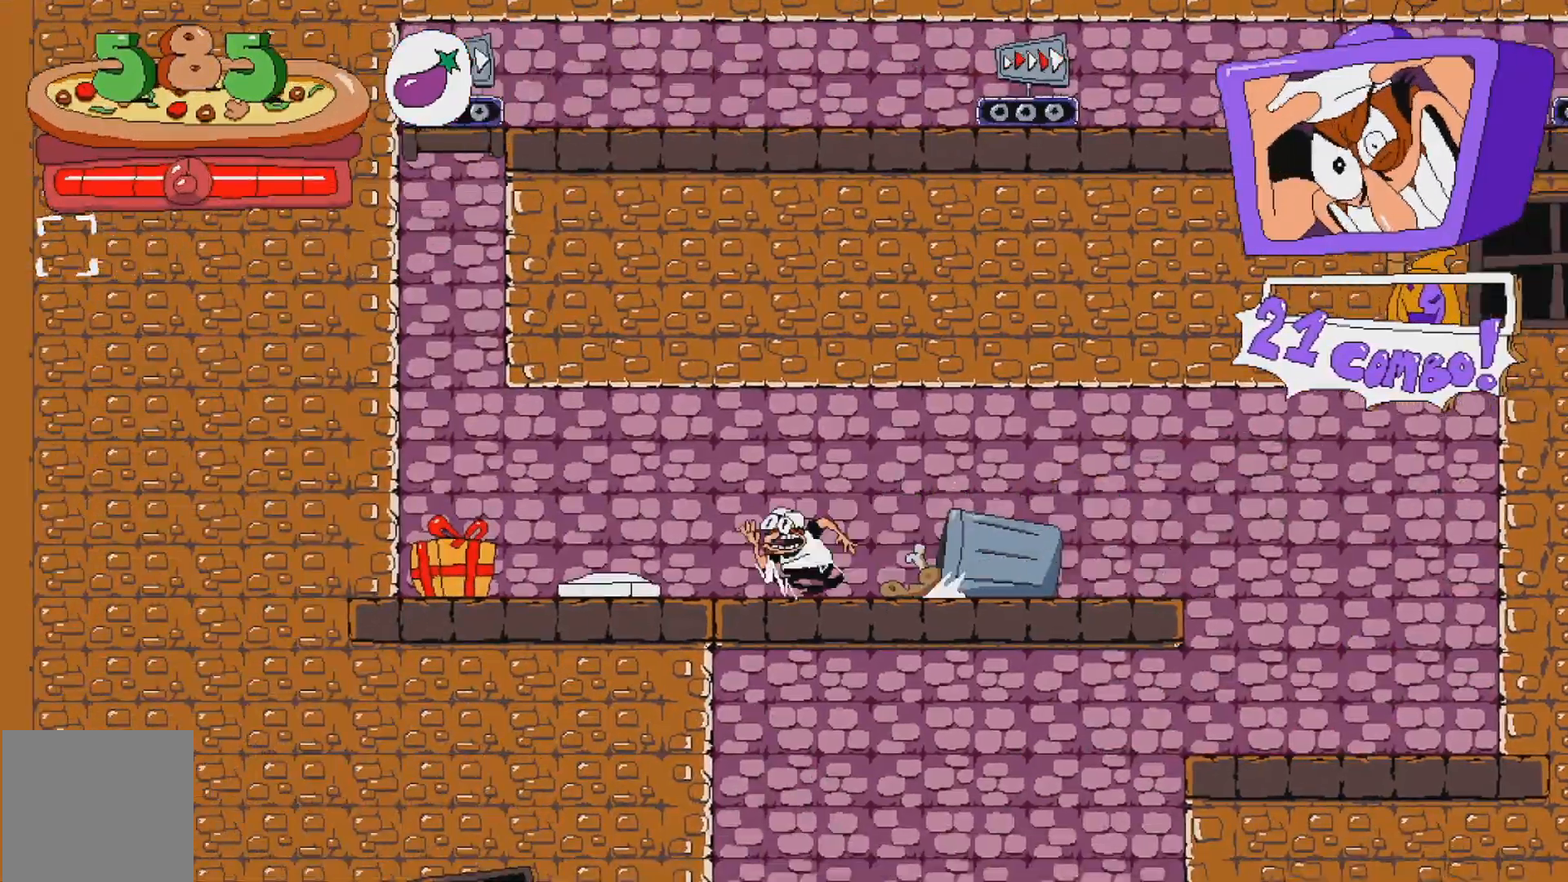
{"buttons": ["R2"], "events": []}
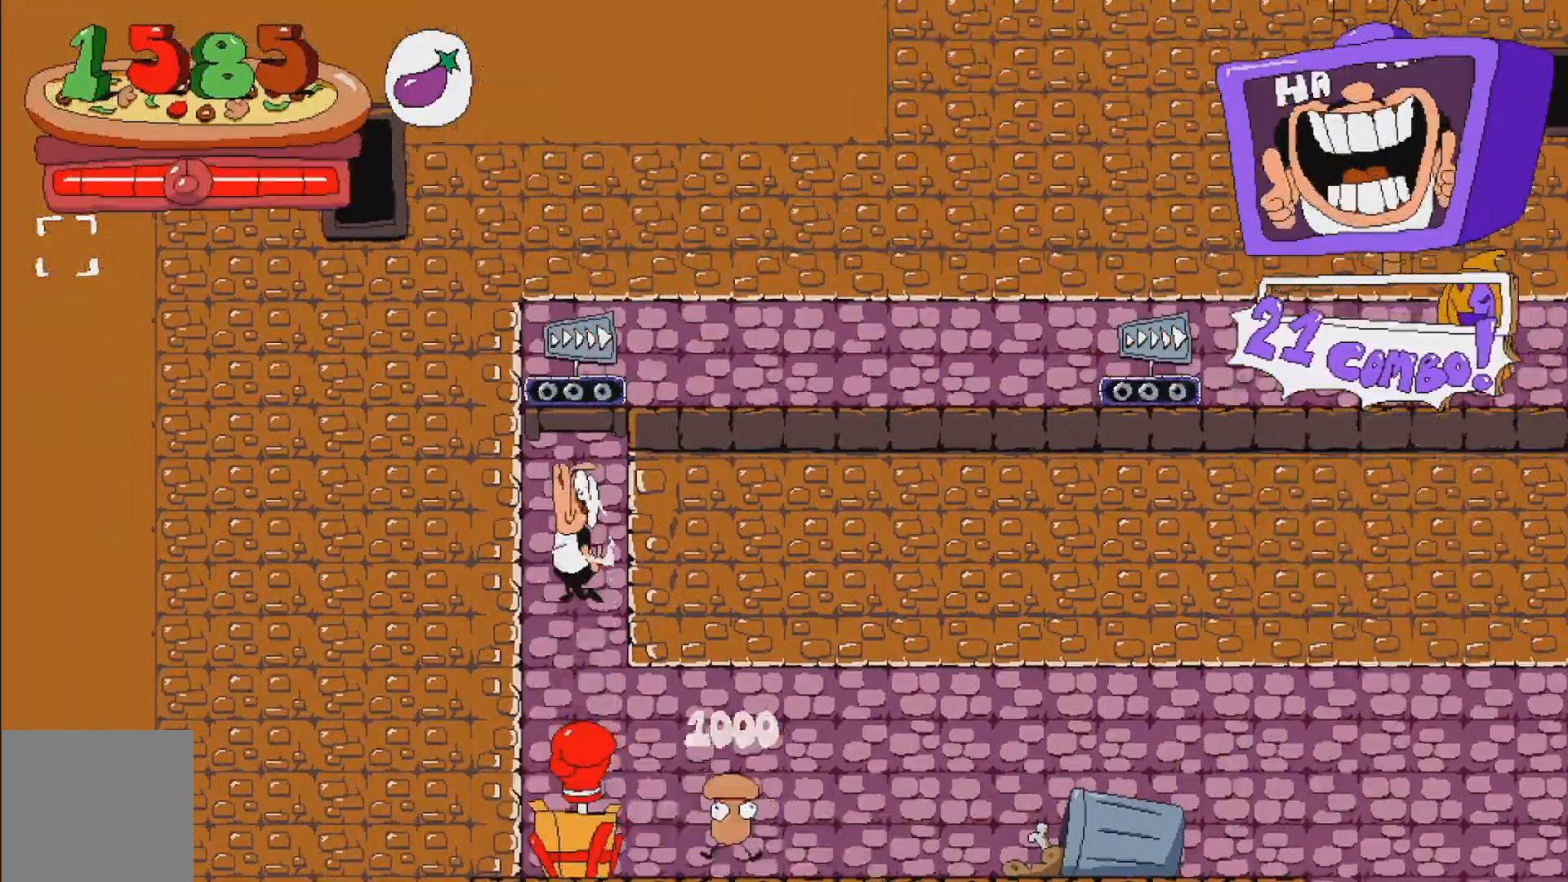
{"buttons": ["R2"], "events": []}
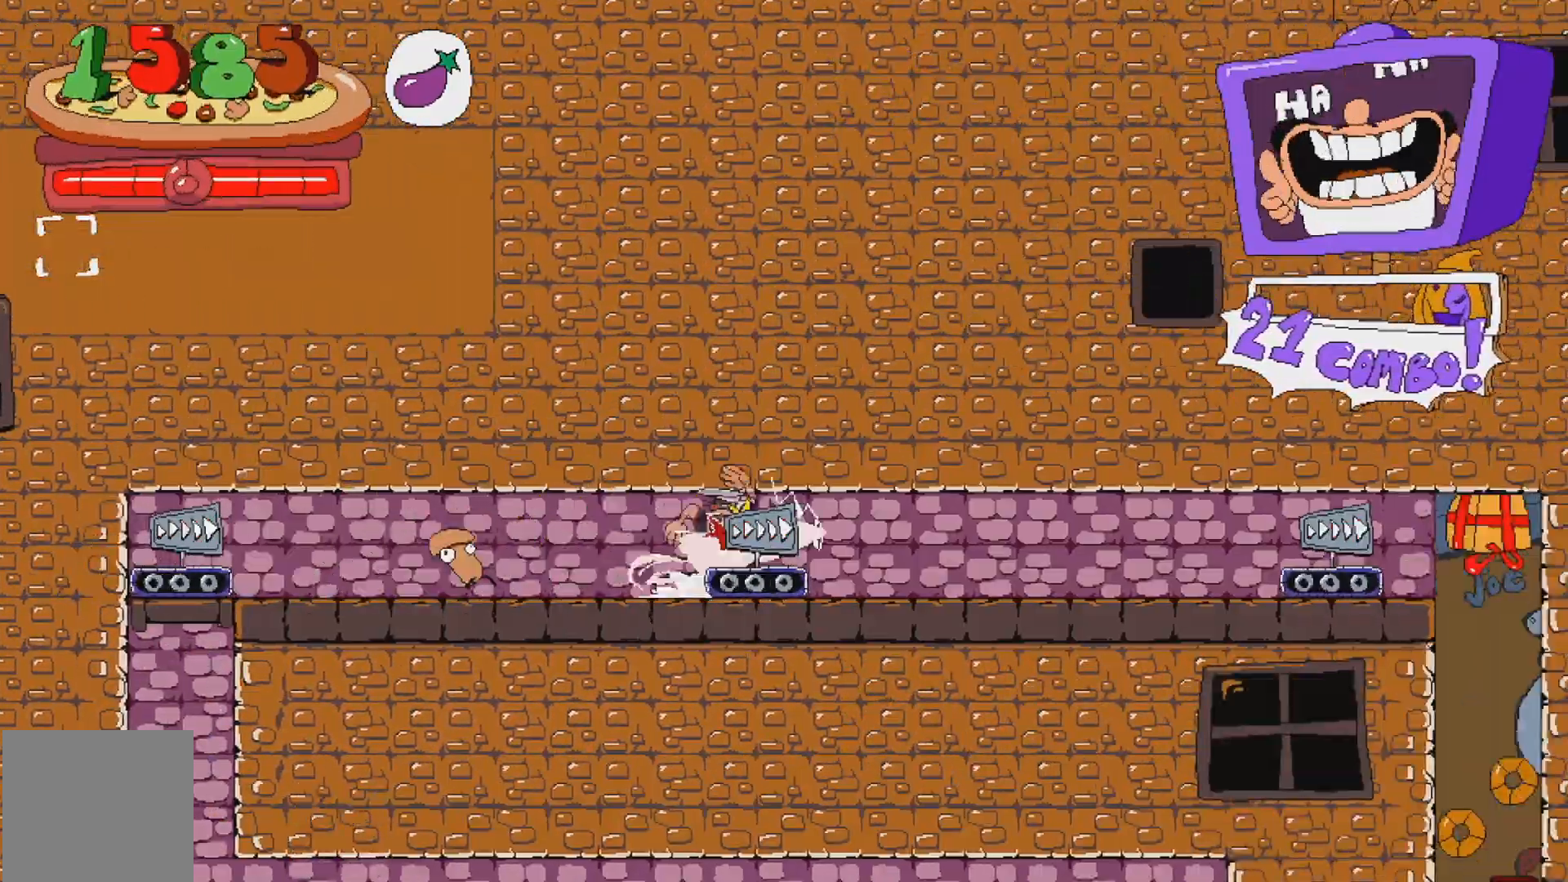
{"buttons": ["R2"], "events": []}
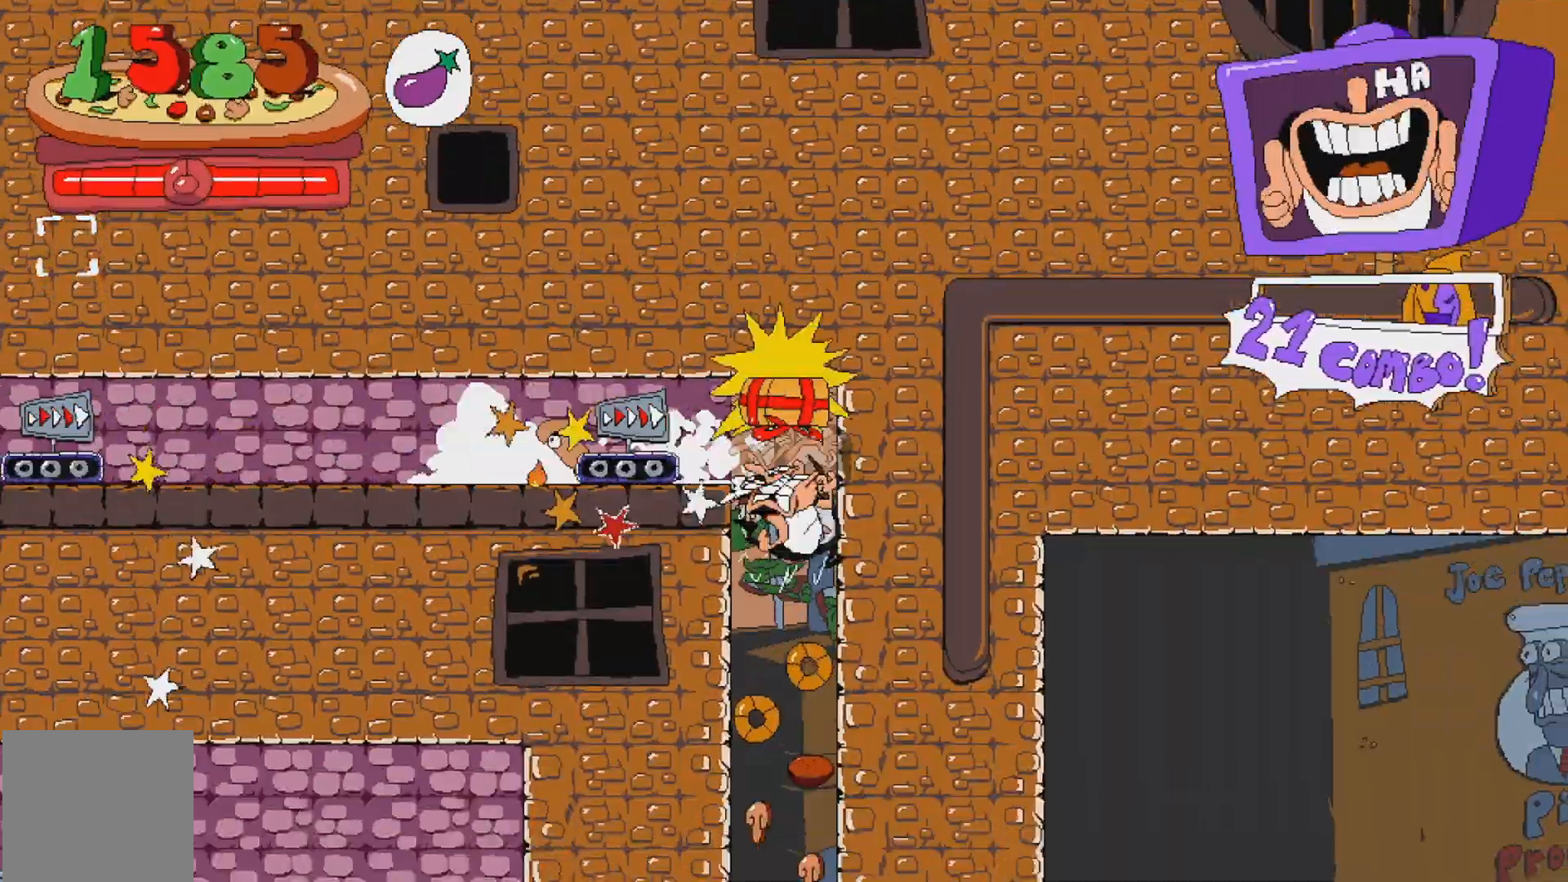
{"buttons": [], "events": [[17, "R2", "up"]]}
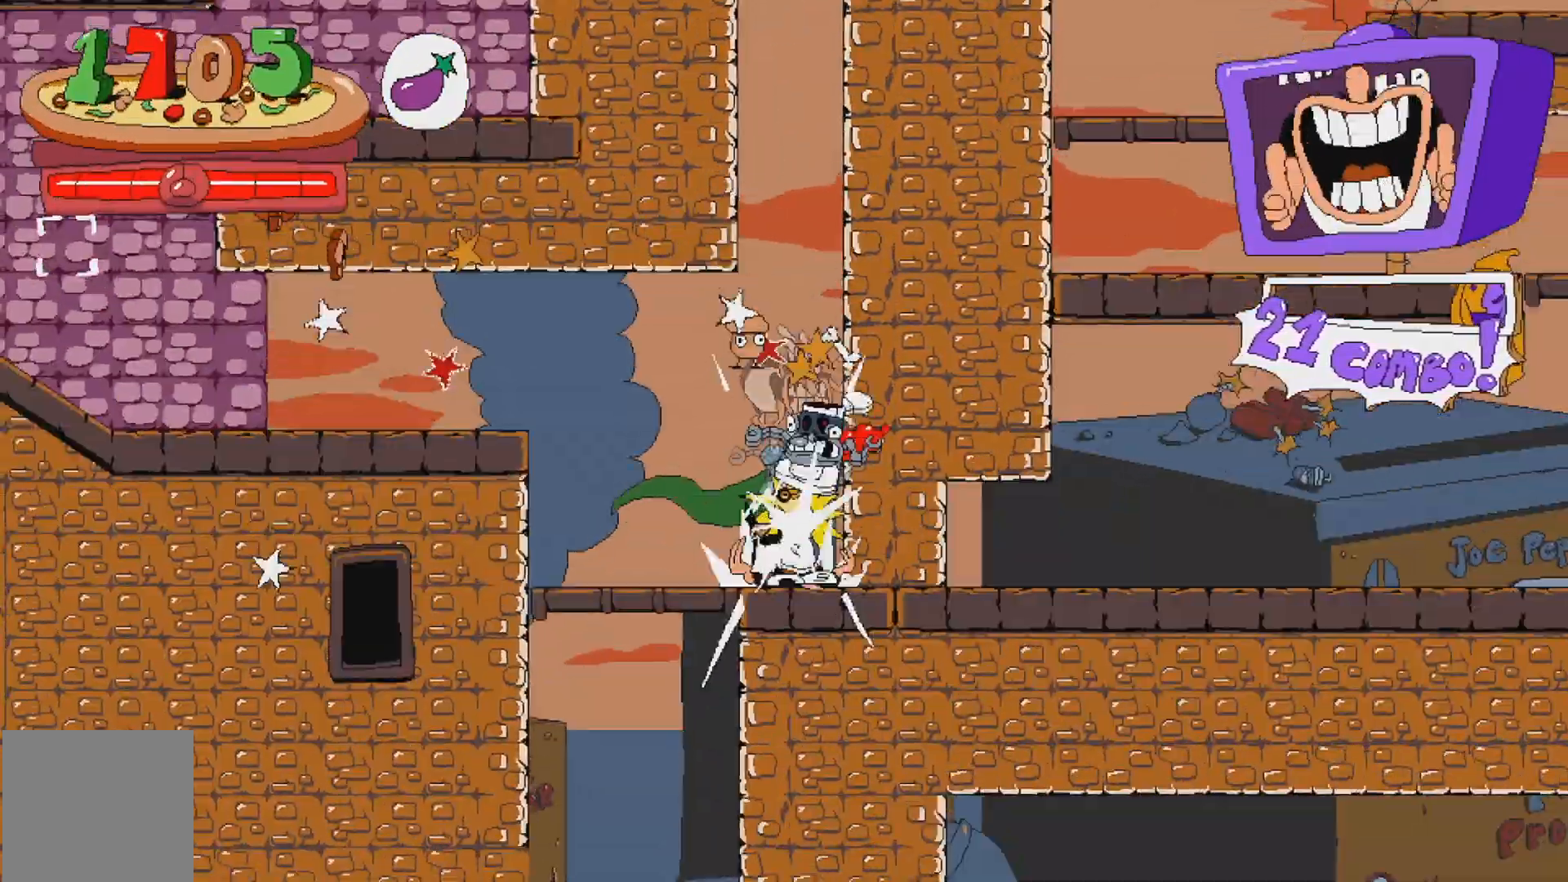
{"buttons": [], "events": [[367, "X", "down"], [483, "X", "up"]]}
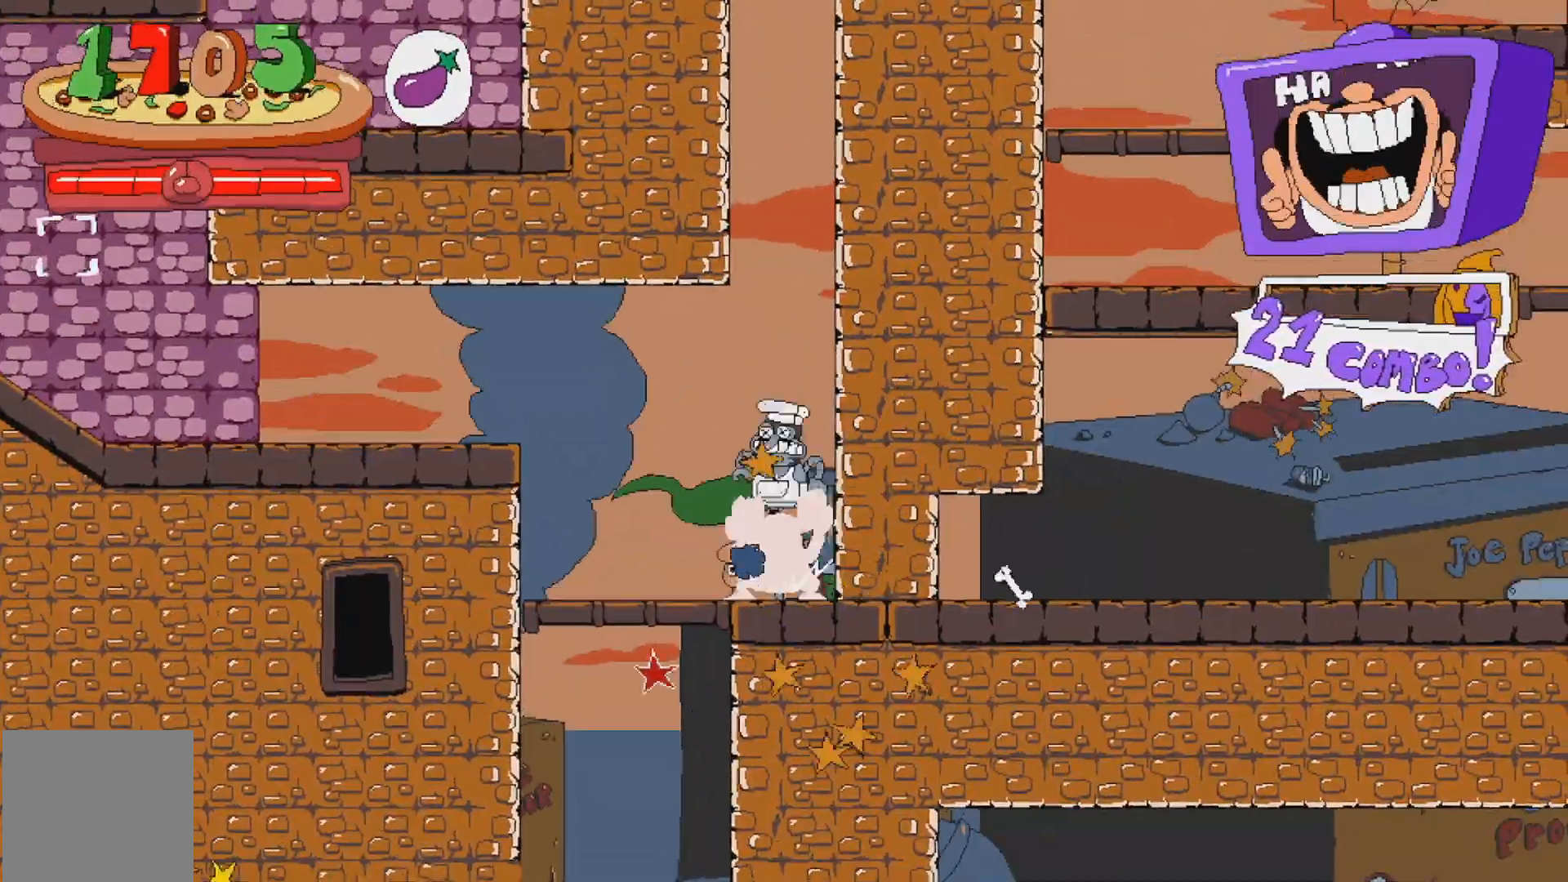
{"buttons": [], "events": [[67, "X", "down"], [183, "X", "up"]]}
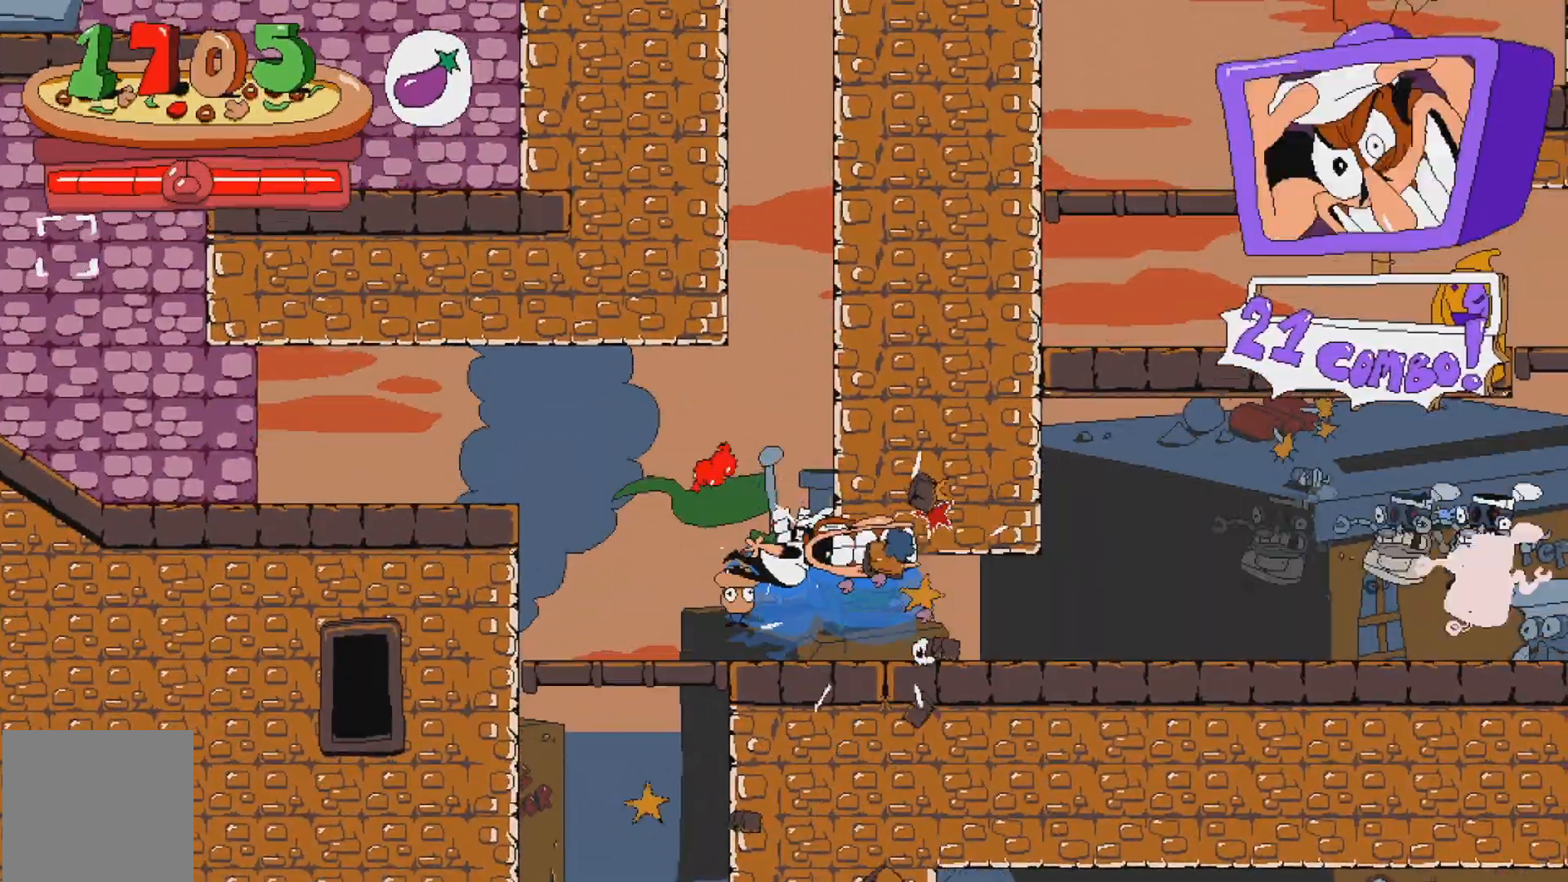
{"buttons": ["R2", "DPAD_DOWN"], "events": [[117, "R2", "down"], [117, "X", "down"], [267, "X", "up"], [350, "DPAD_DOWN", "down"]]}
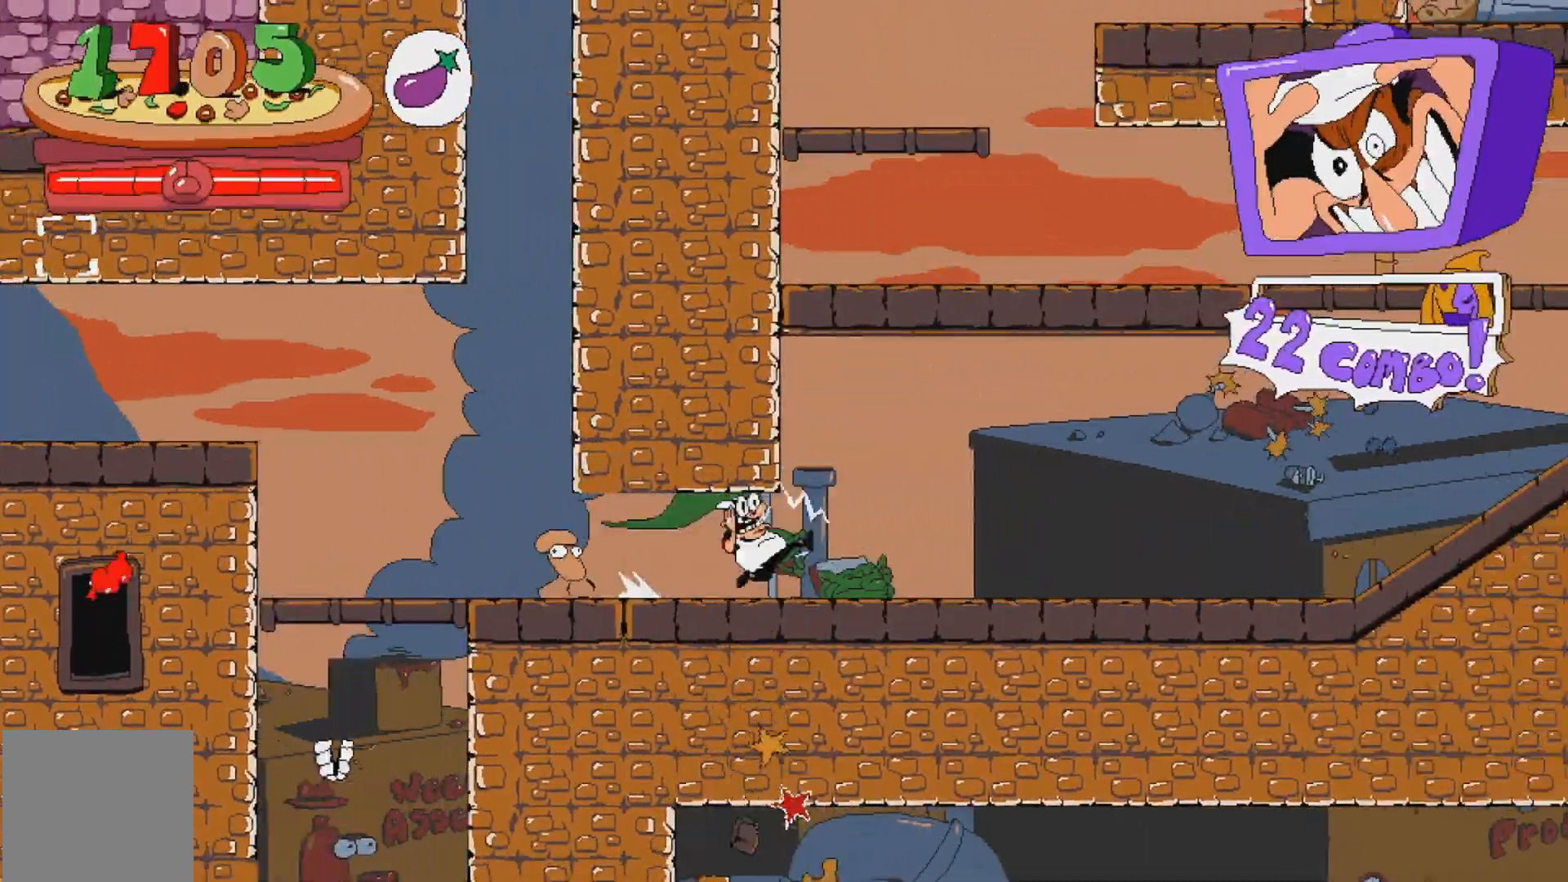
{"buttons": ["R2"], "events": [[183, "DPAD_DOWN", "up"]]}
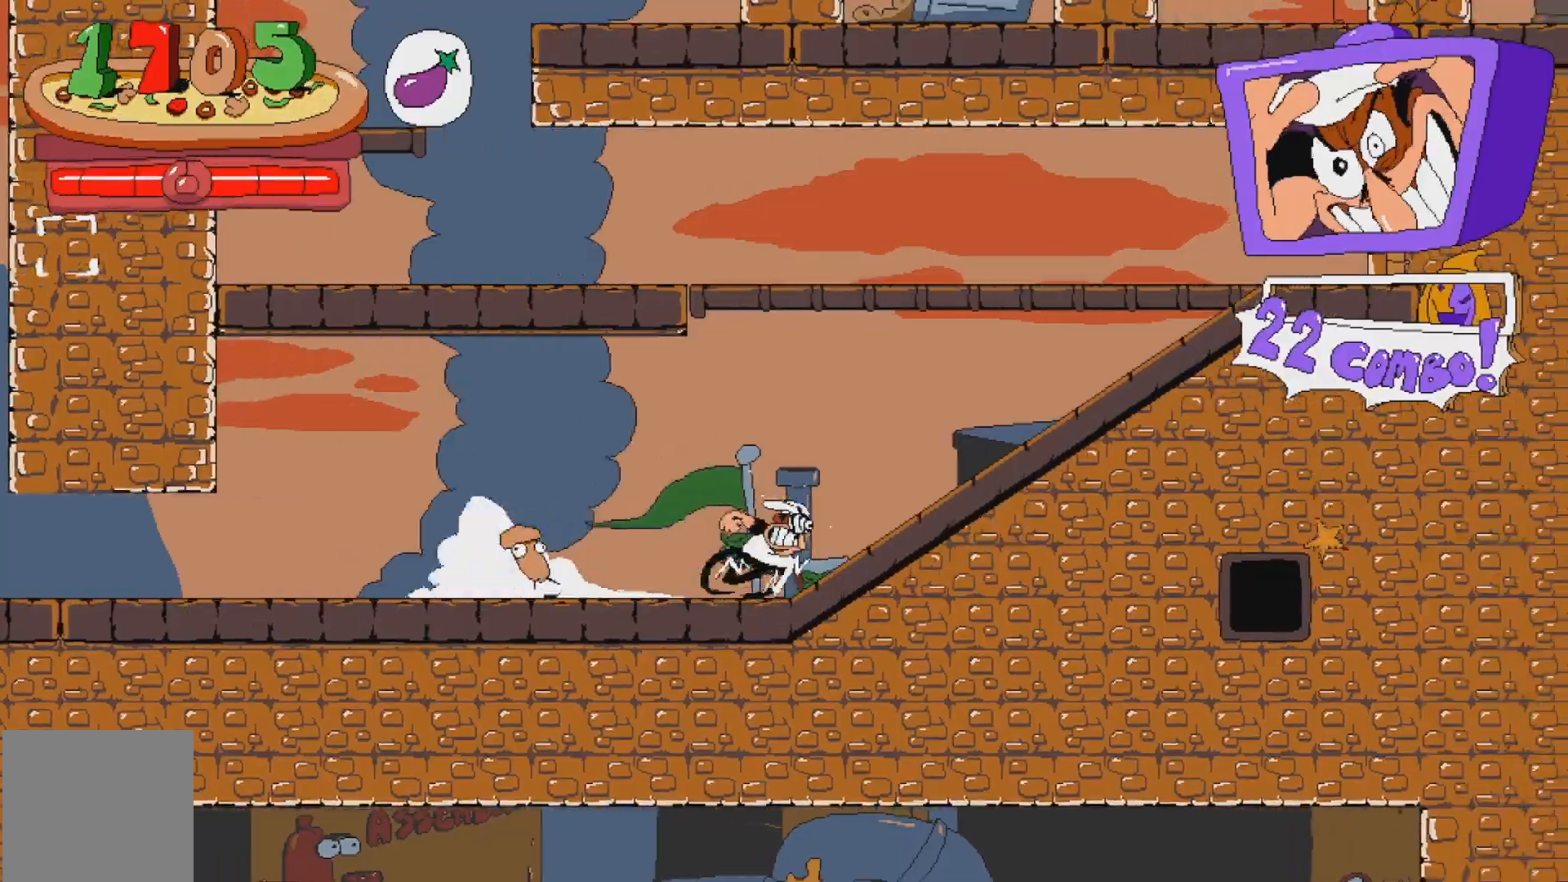
{"buttons": ["R2", "DPAD_LEFT"], "events": [[267, "DPAD_LEFT", "down"]]}
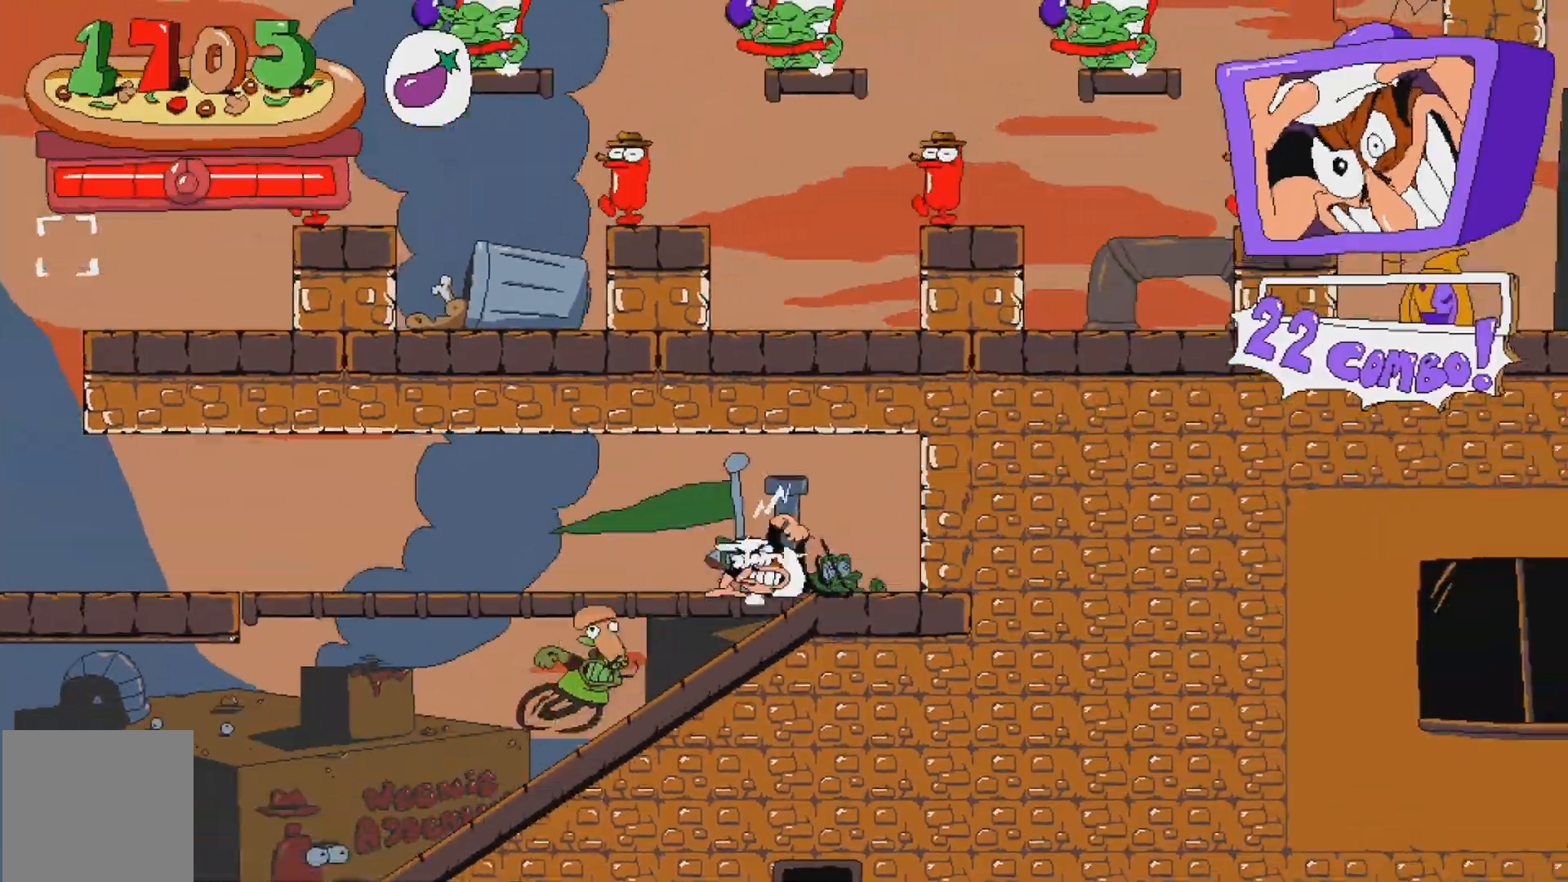
{"buttons": ["R2", "DPAD_LEFT"], "events": []}
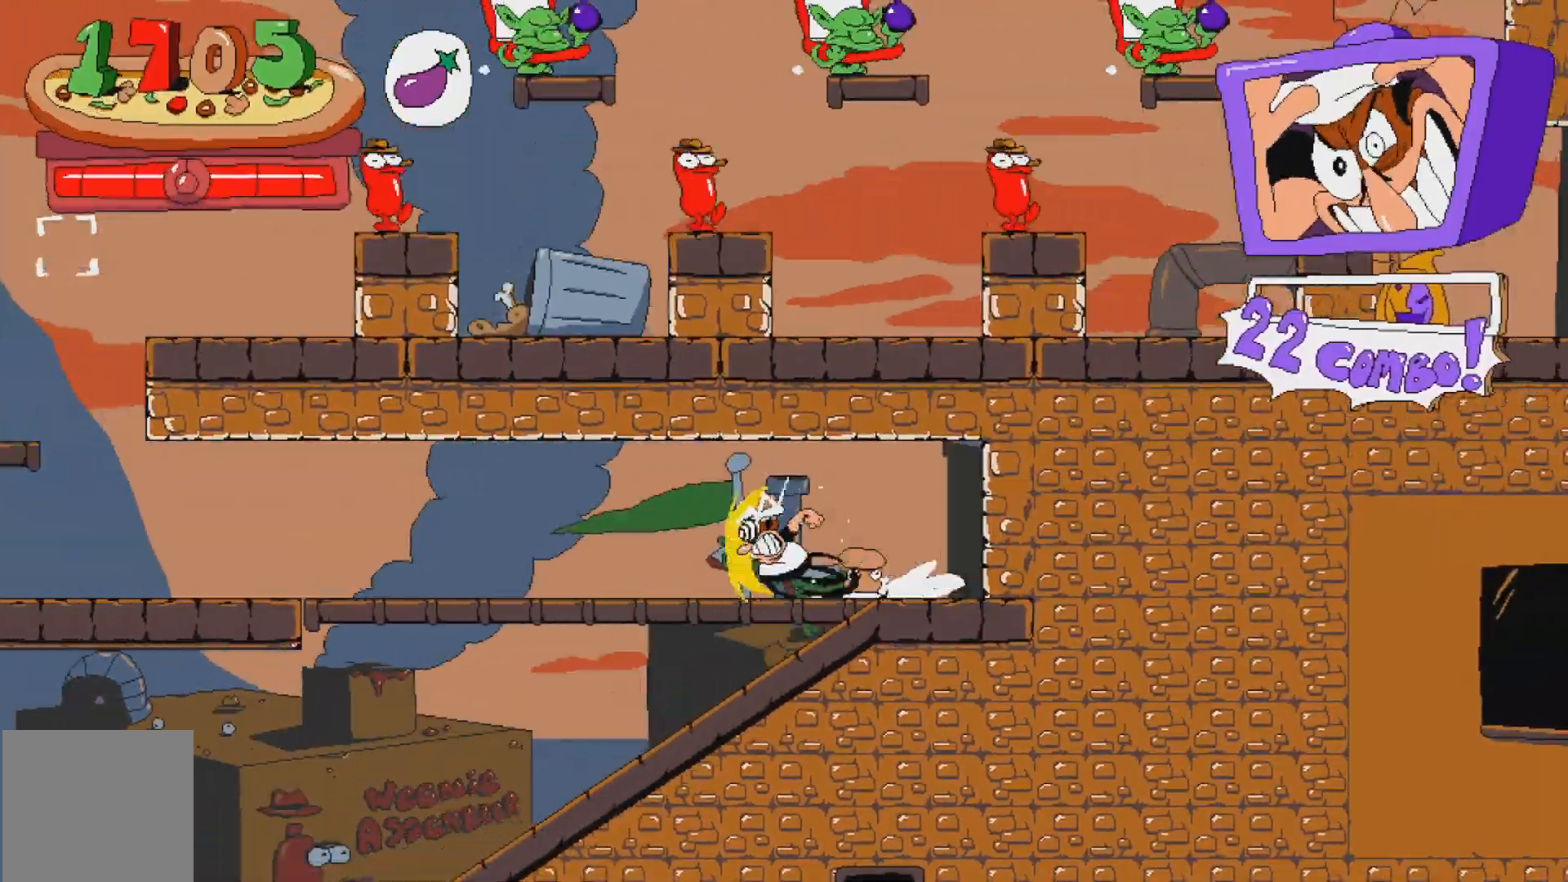
{"buttons": ["R2"], "events": [[33, "DPAD_LEFT", "up"]]}
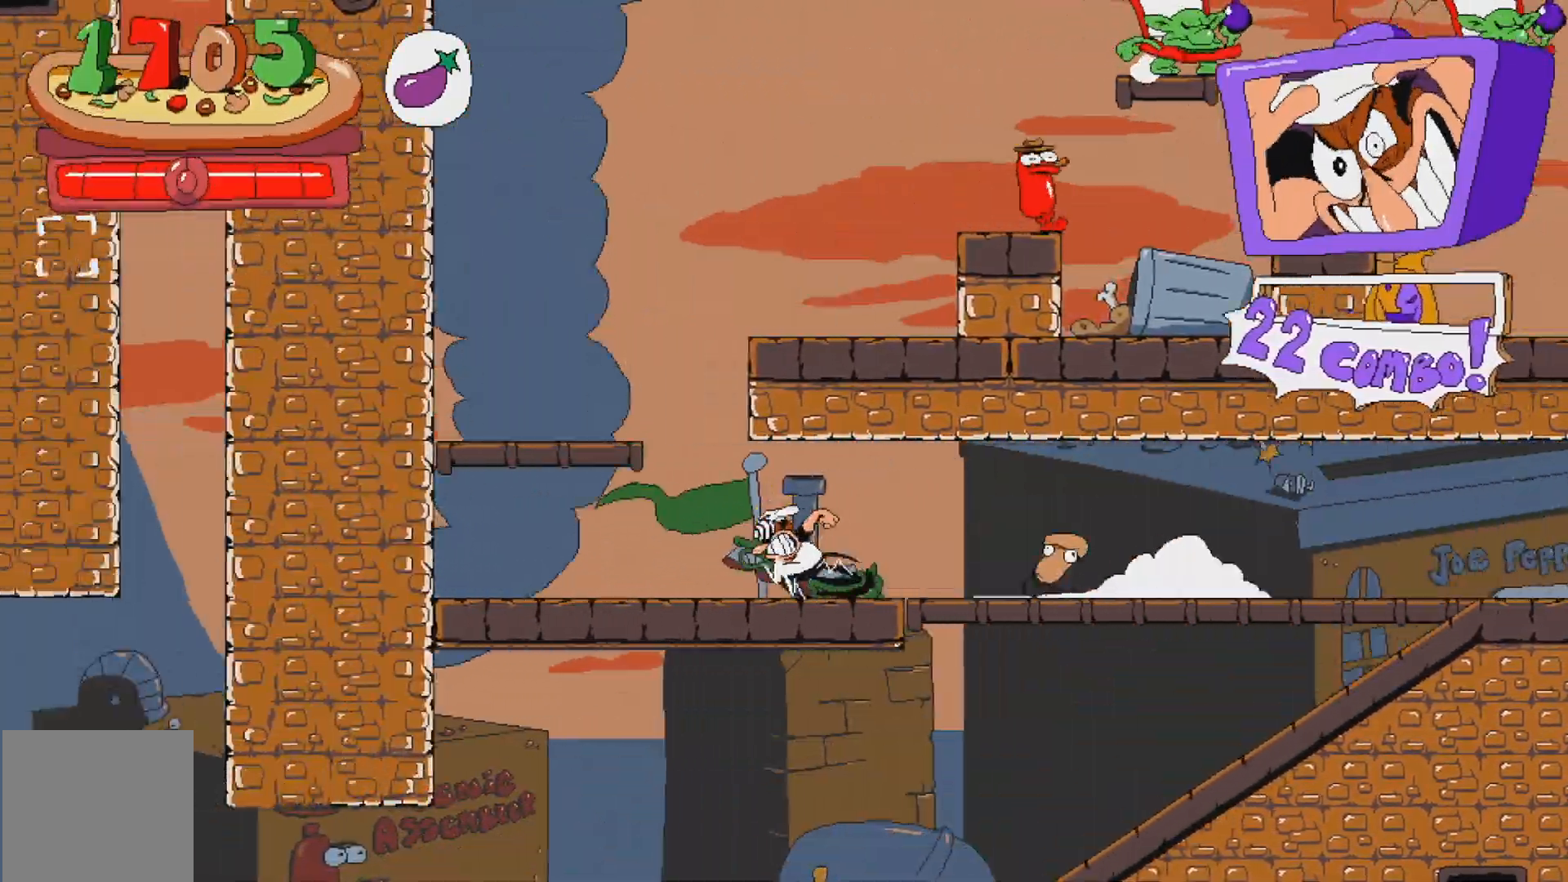
{"buttons": ["A", "X", "R2", "DPAD_RIGHT"]}
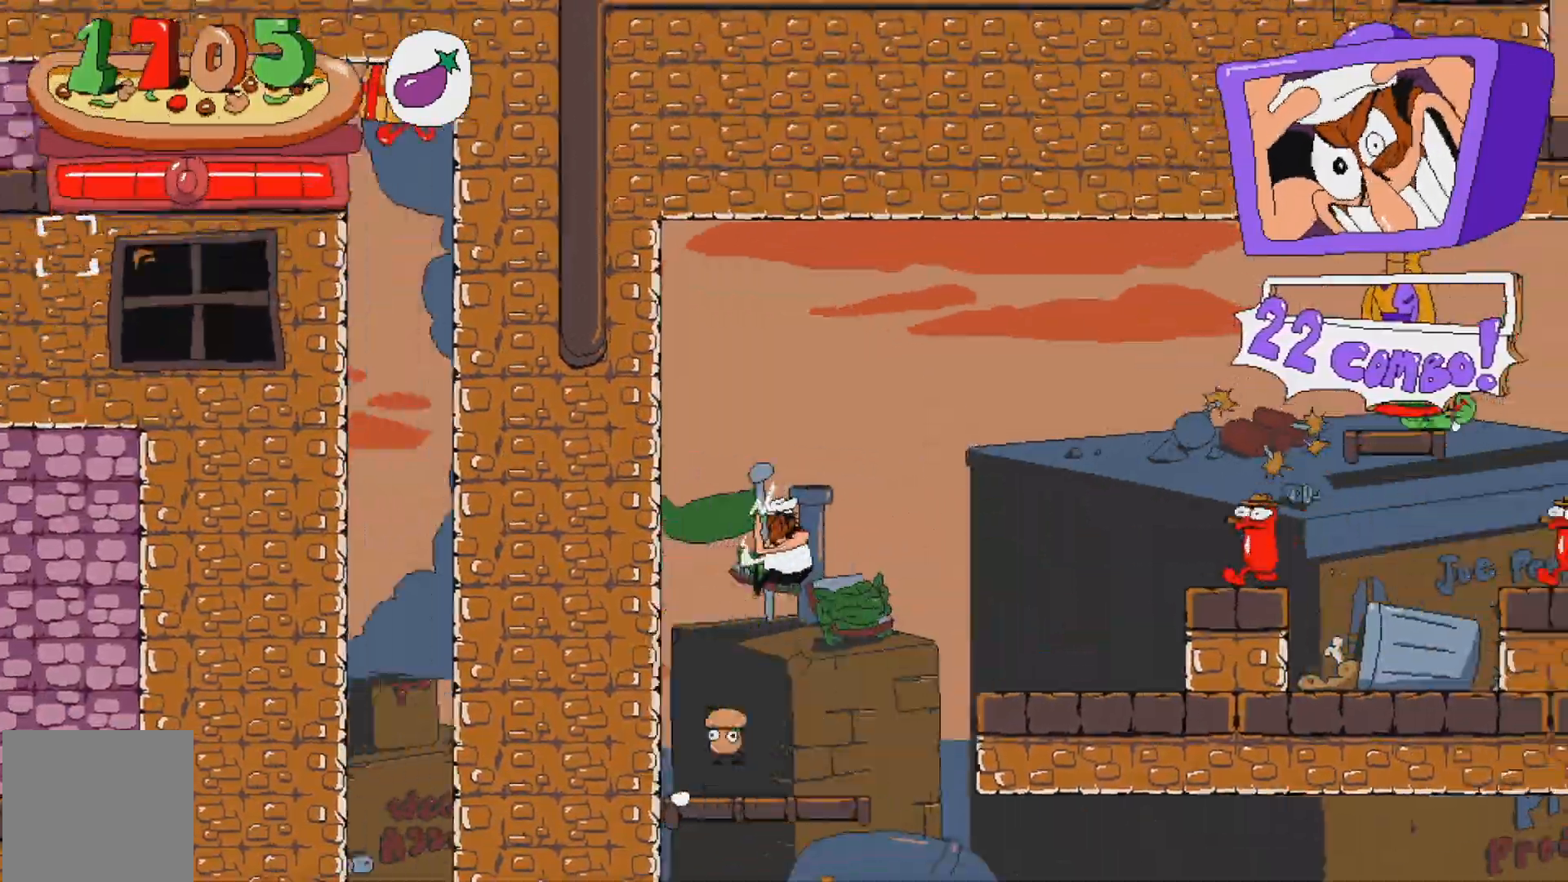
{"buttons": ["A", "DPAD_RIGHT"], "events": [[17, "A", "up"], [17, "R2", "up"], [133, "X", "up"], [183, "DPAD_RIGHT", "up"], [283, "DPAD_LEFT", "down"], [383, "DPAD_LEFT", "up"], [483, "A", "down"], [483, "DPAD_RIGHT", "down"]]}
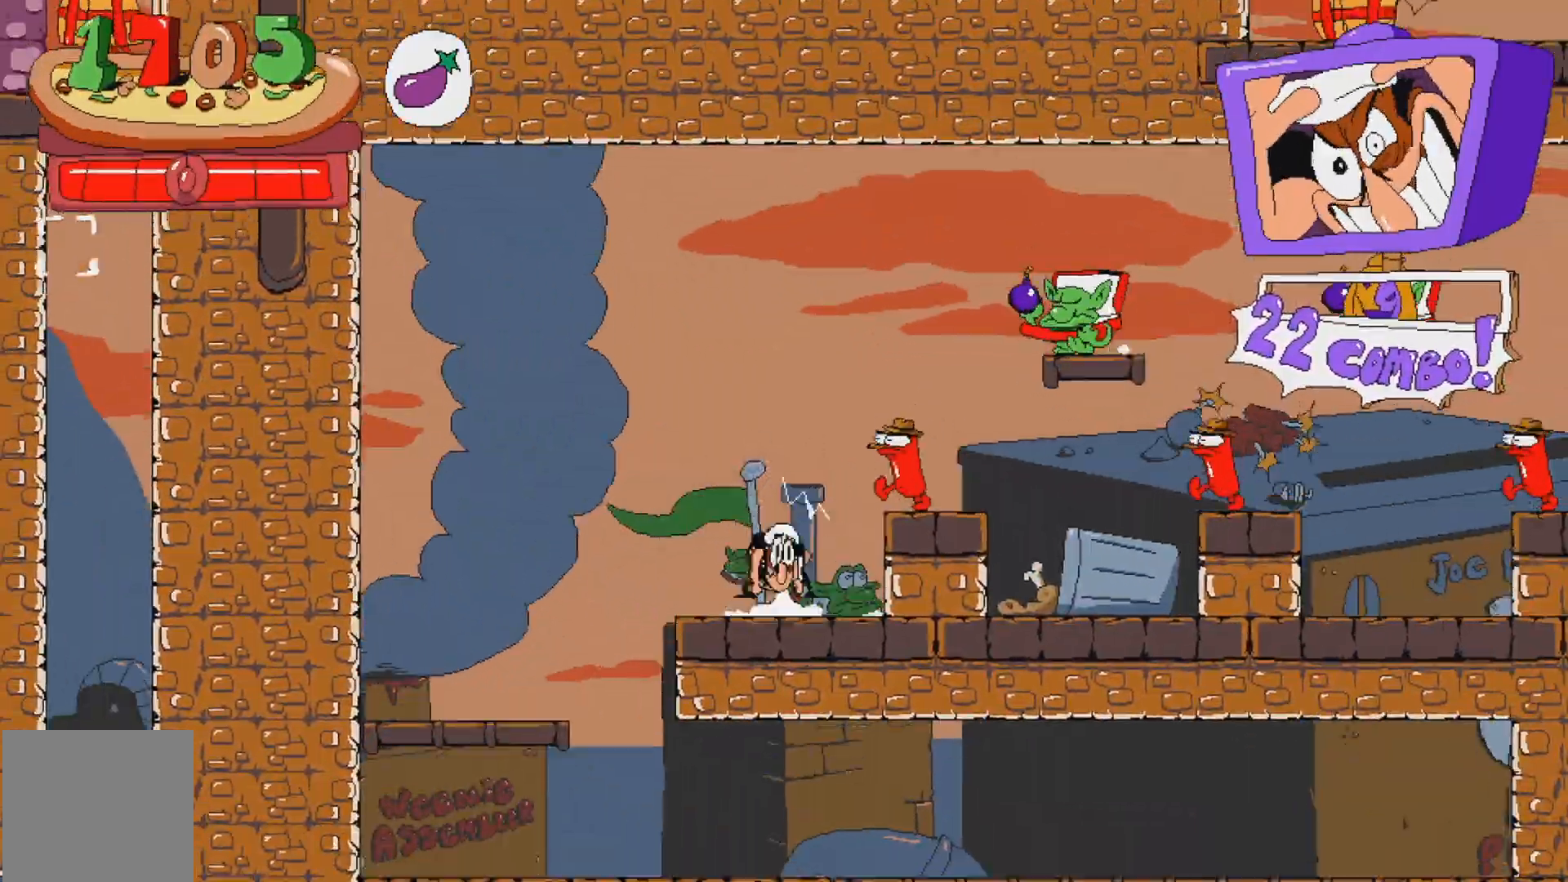
{"buttons": ["X"], "events": [[117, "X", "down"], [167, "A", "up"], [200, "X", "up"], [283, "DPAD_RIGHT", "up"], [350, "DPAD_DOWN", "down"], [417, "DPAD_DOWN", "up"], [483, "X", "down"]]}
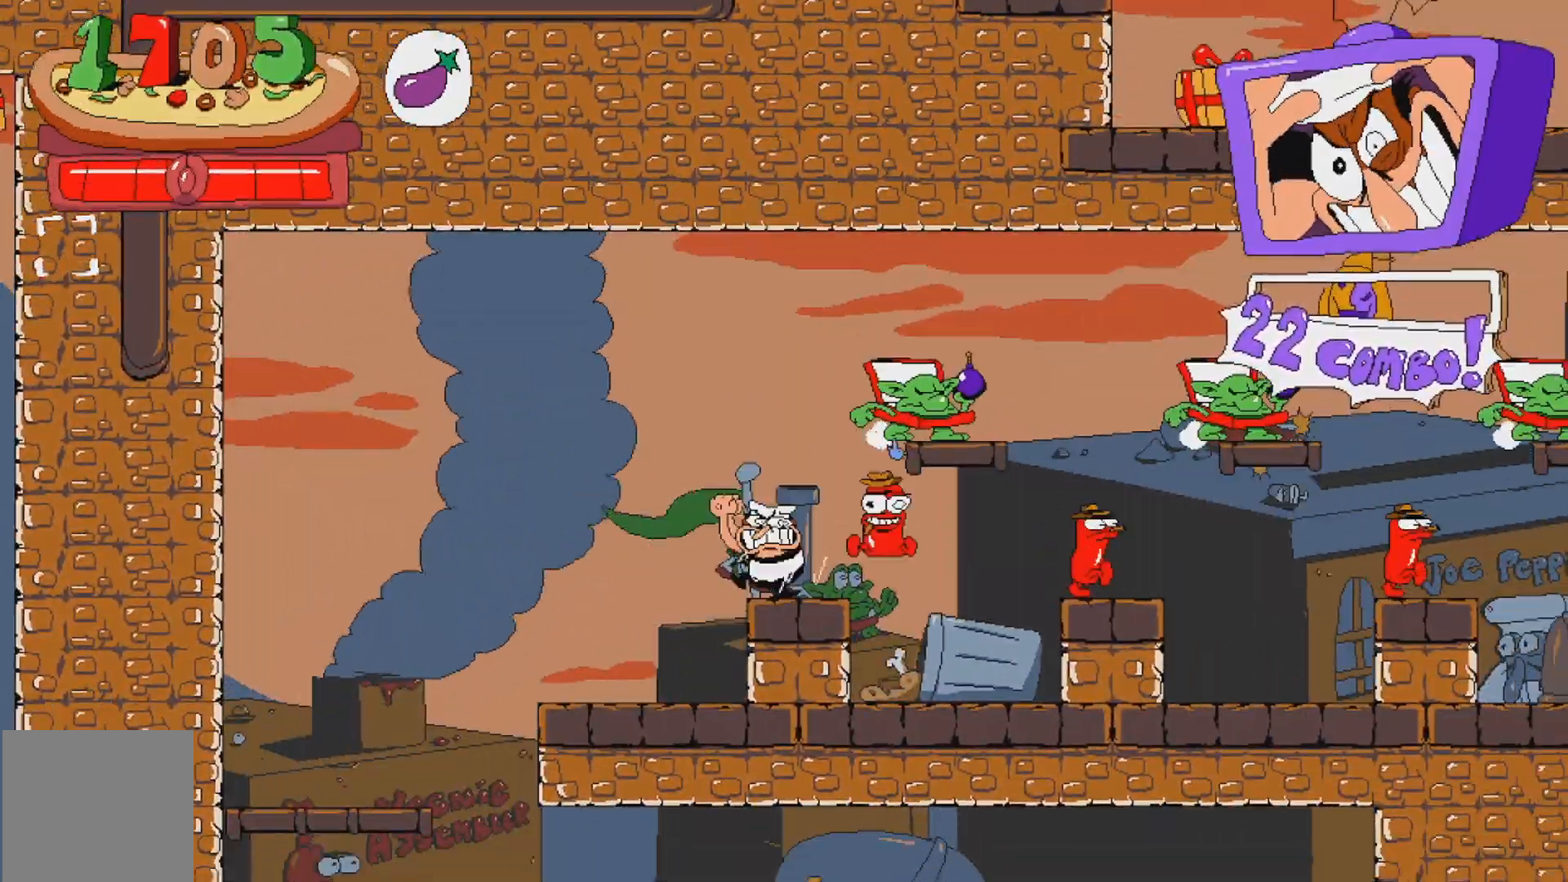
{"buttons": []}
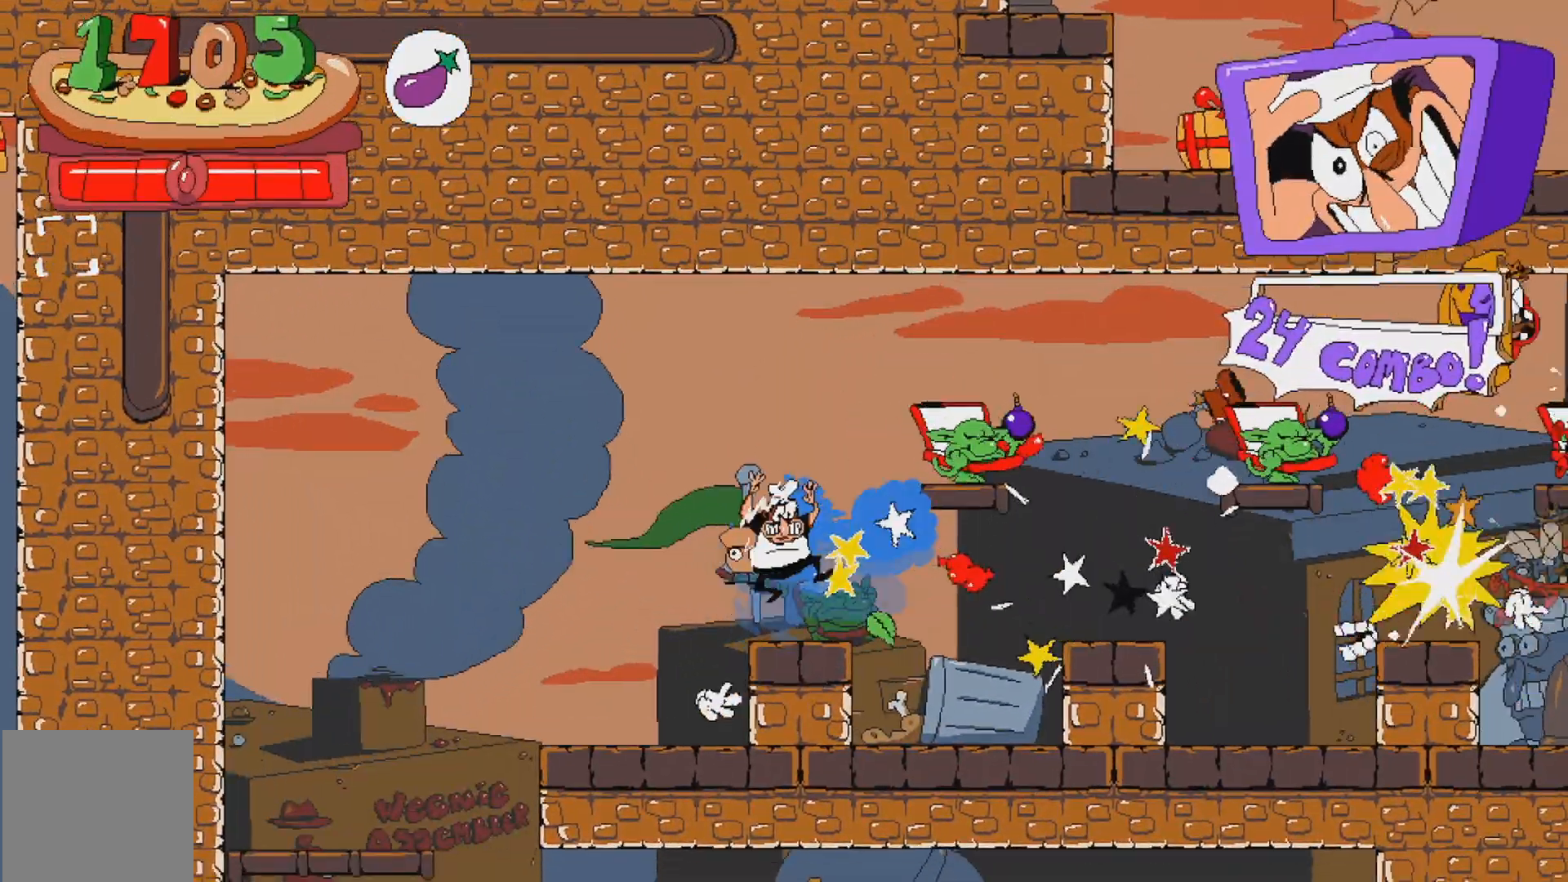
{"buttons": ["X", "DPAD_RIGHT"], "events": [[33, "DPAD_RIGHT", "down"], [133, "A", "down"], [300, "X", "down"], [500, "A", "up"]]}
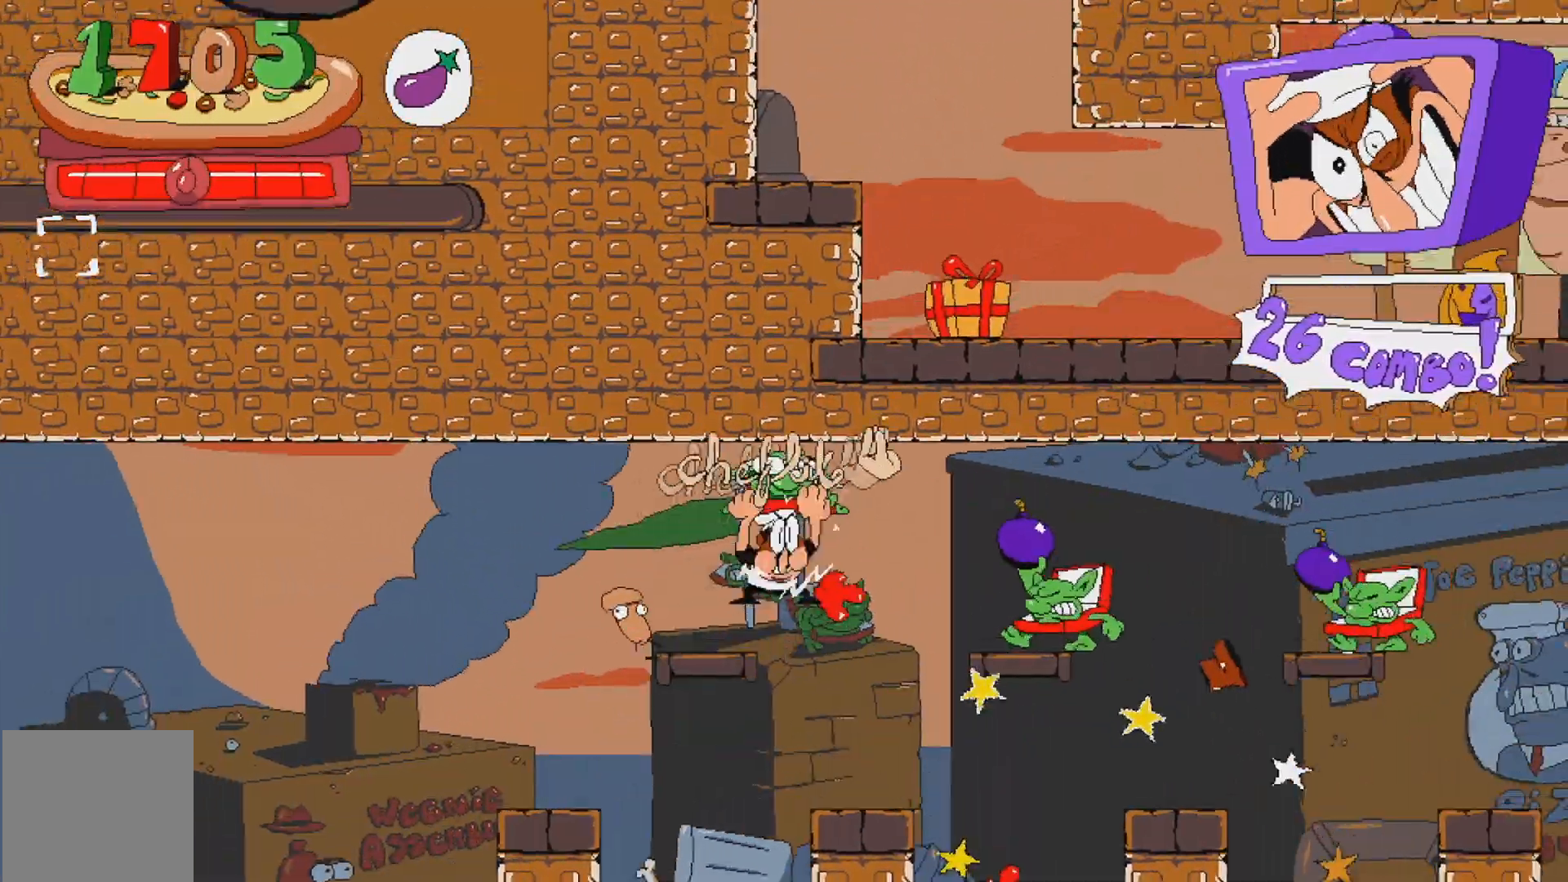
{"buttons": ["DPAD_RIGHT"], "events": [[33, "DPAD_LEFT", "down"], [33, "DPAD_RIGHT", "up"], [133, "DPAD_LEFT", "up"], [217, "X", "up"], [233, "DPAD_RIGHT", "down"]]}
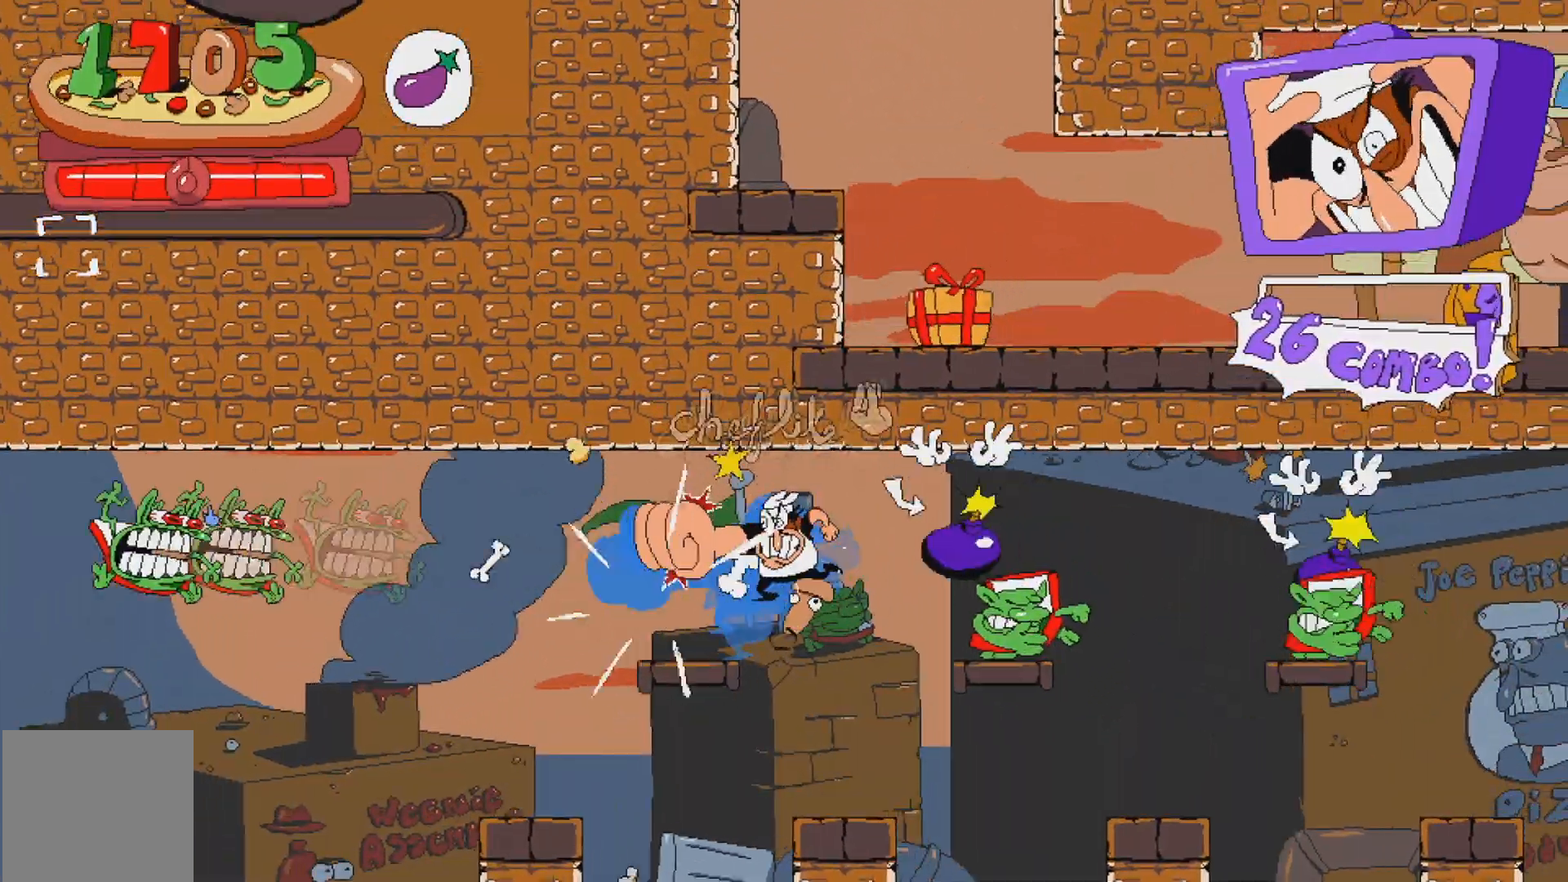
{"buttons": ["A", "DPAD_RIGHT"], "events": [[50, "DPAD_RIGHT", "up"], [350, "DPAD_RIGHT", "down"], [433, "A", "down"]]}
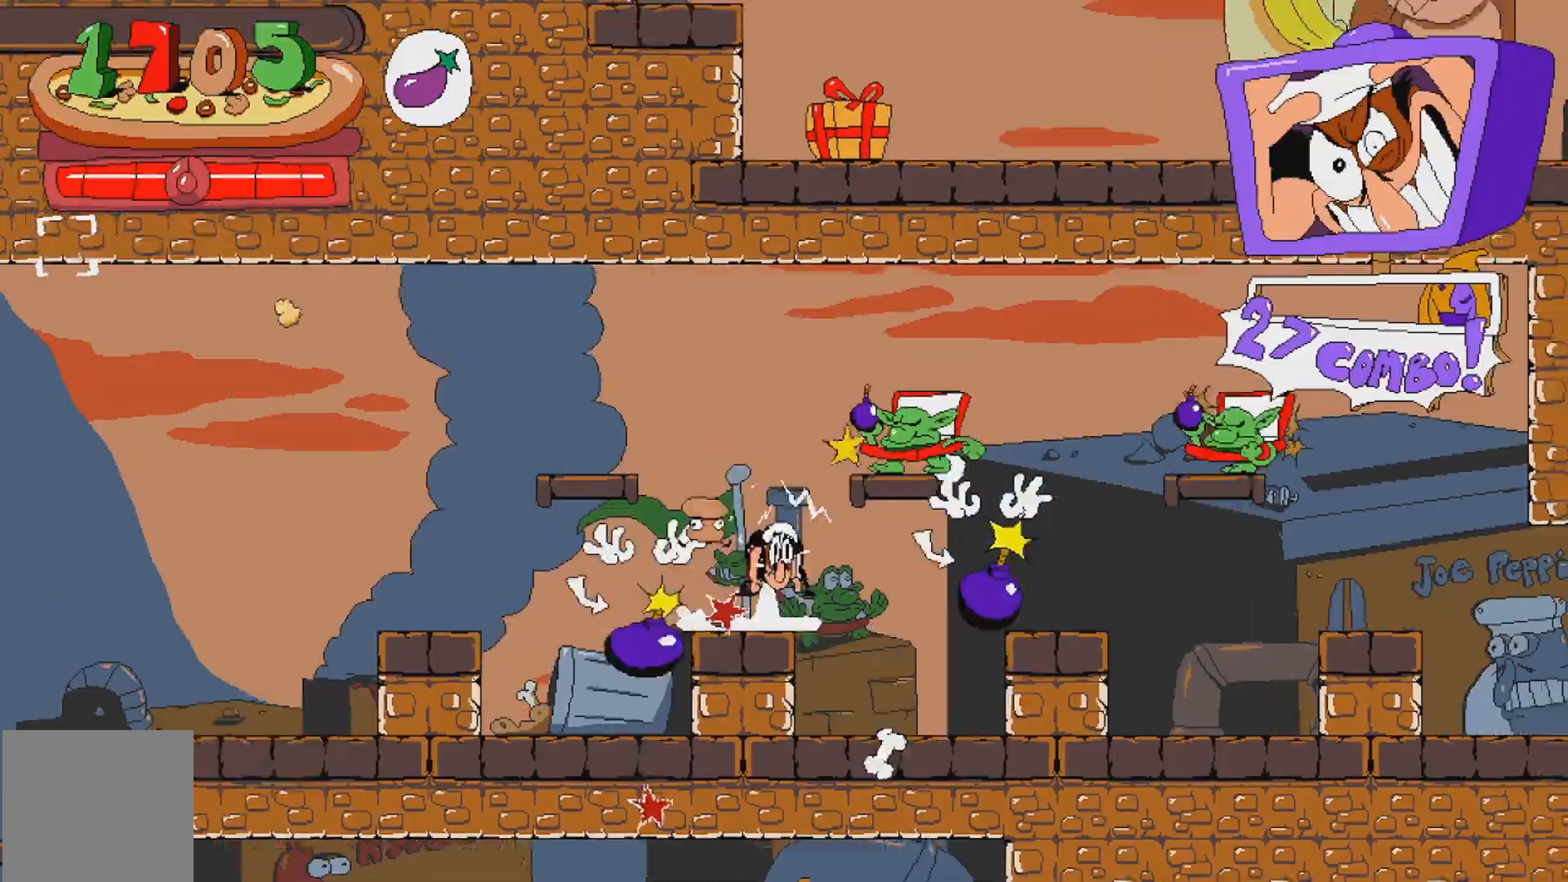
{"buttons": ["X", "DPAD_RIGHT"], "events": [[183, "X", "down"], [217, "DPAD_RIGHT", "up"], [283, "DPAD_LEFT", "down"], [317, "X", "up"], [333, "A", "up"], [383, "DPAD_LEFT", "up"], [400, "X", "down"], [467, "DPAD_RIGHT", "down"]]}
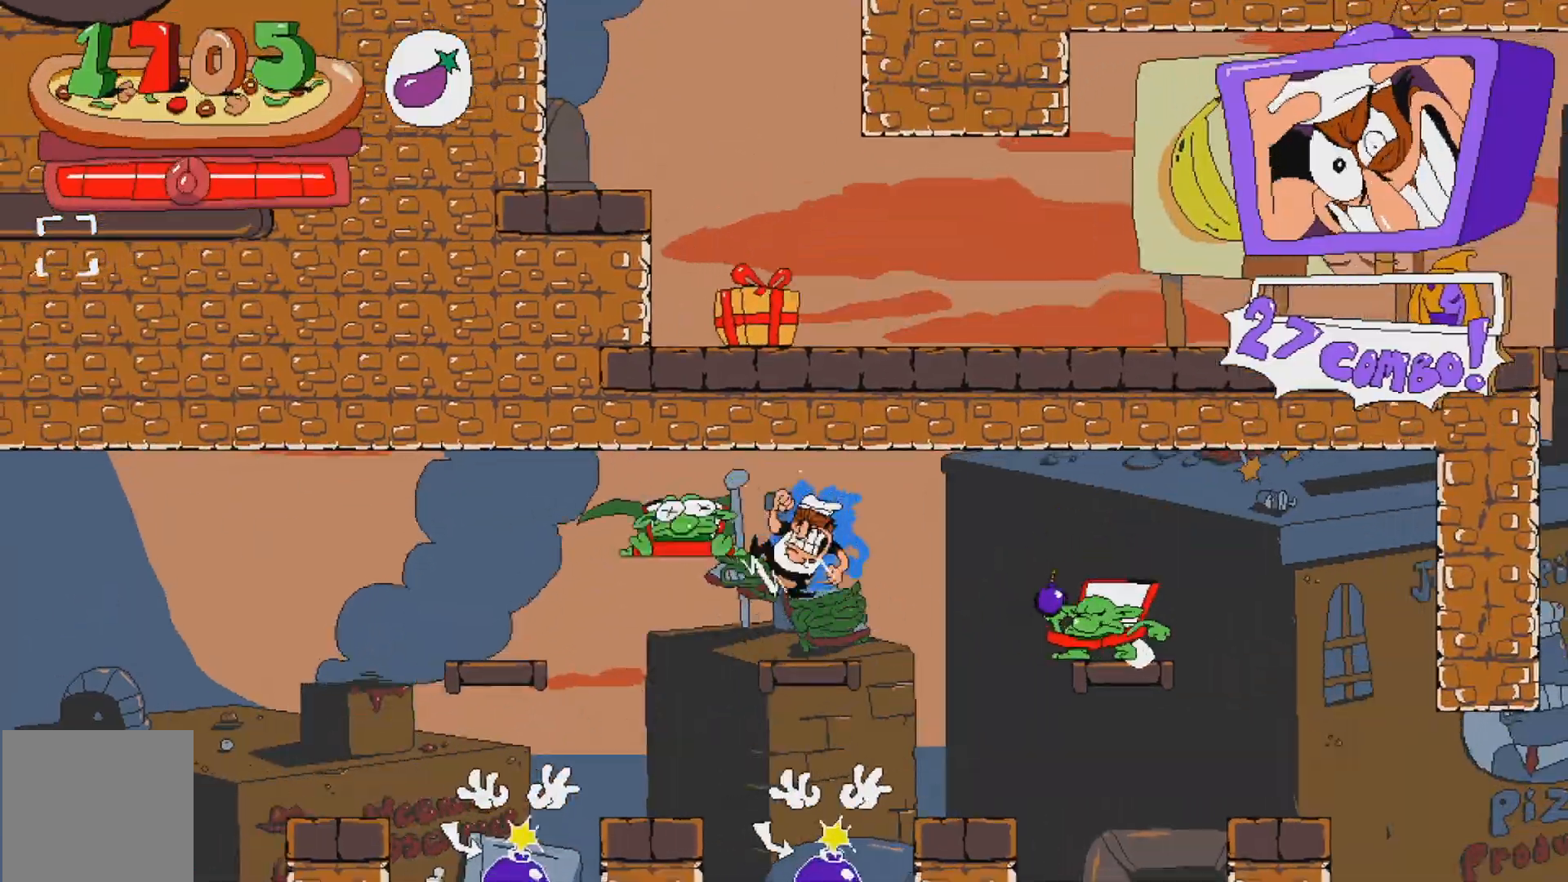
{"buttons": ["DPAD_RIGHT"], "events": [[50, "X", "up"]]}
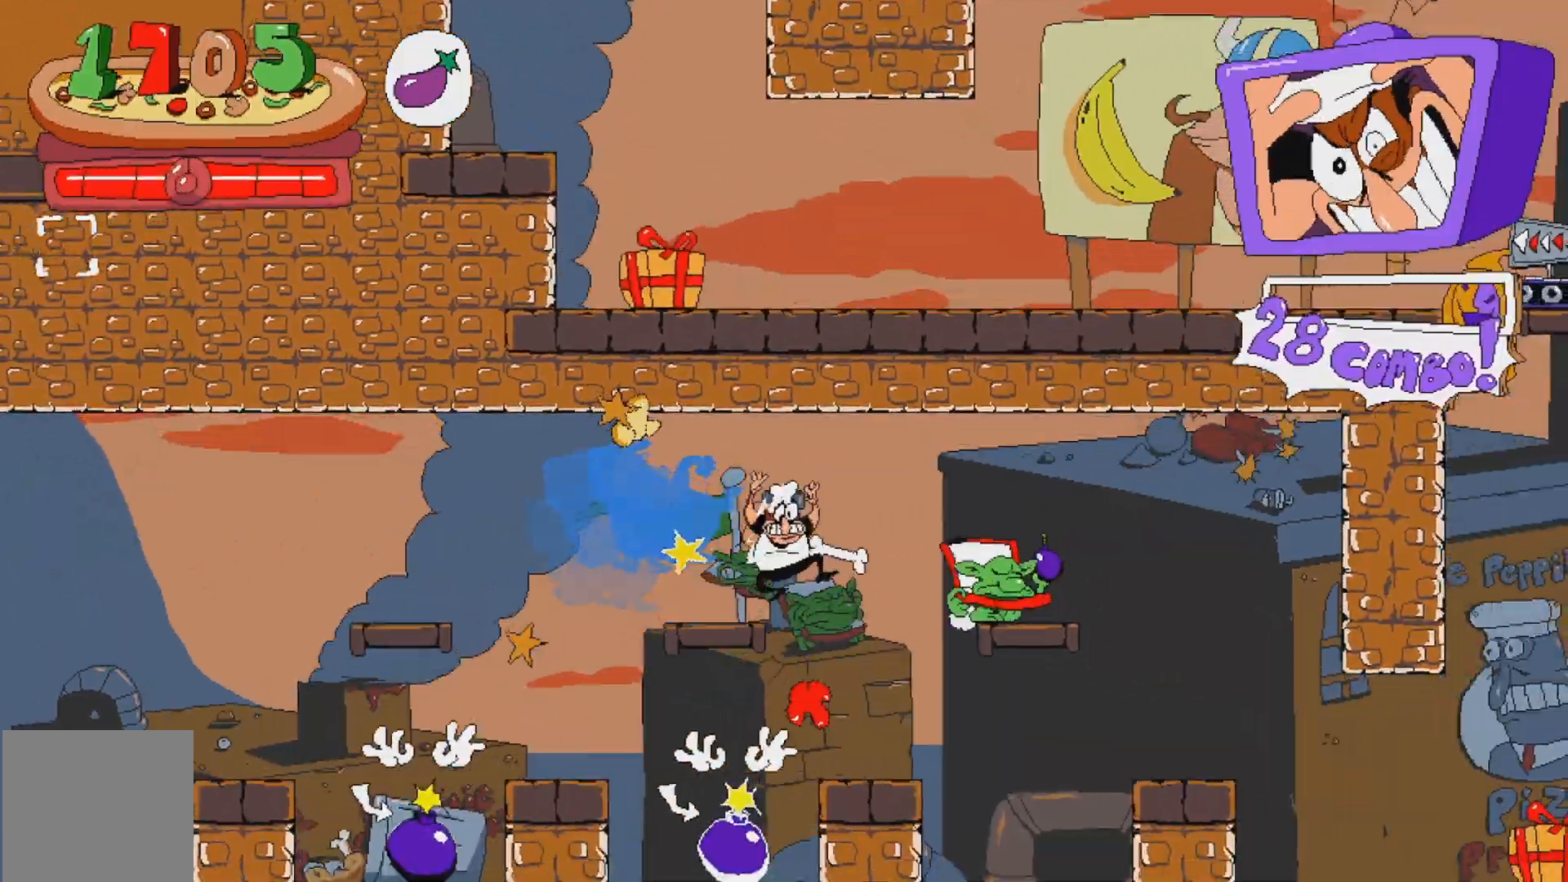
{"buttons": ["X", "DPAD_RIGHT"], "events": [[50, "DPAD_RIGHT", "up"], [167, "DPAD_RIGHT", "down"], [250, "A", "down"], [400, "X", "down"], [500, "A", "up"]]}
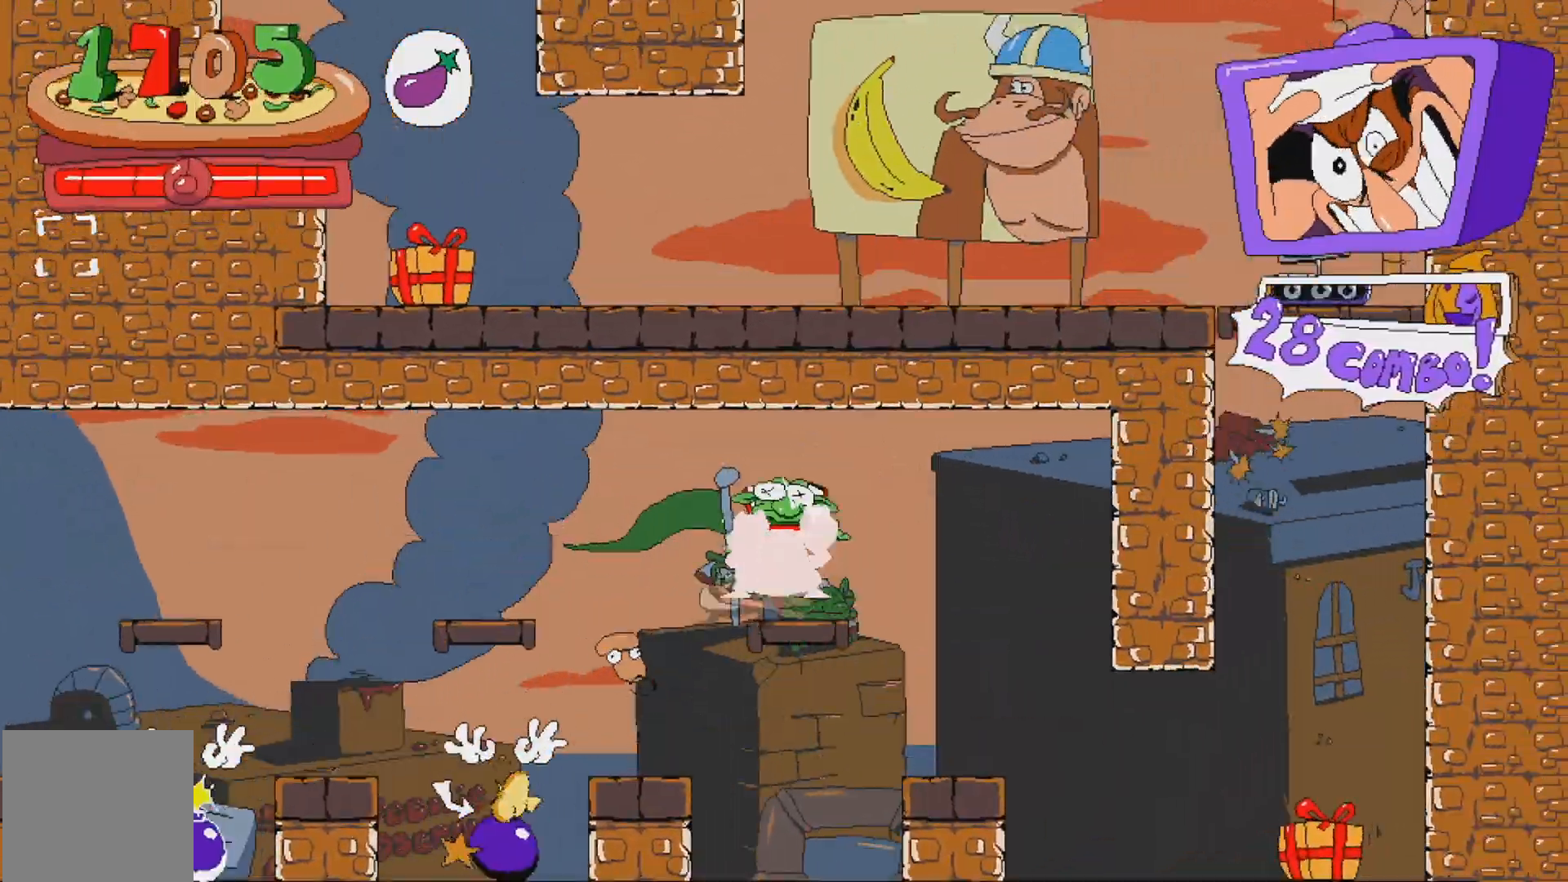
{"buttons": ["DPAD_RIGHT"], "events": [[17, "A", "down"], [83, "A", "up"], [100, "X", "up"]]}
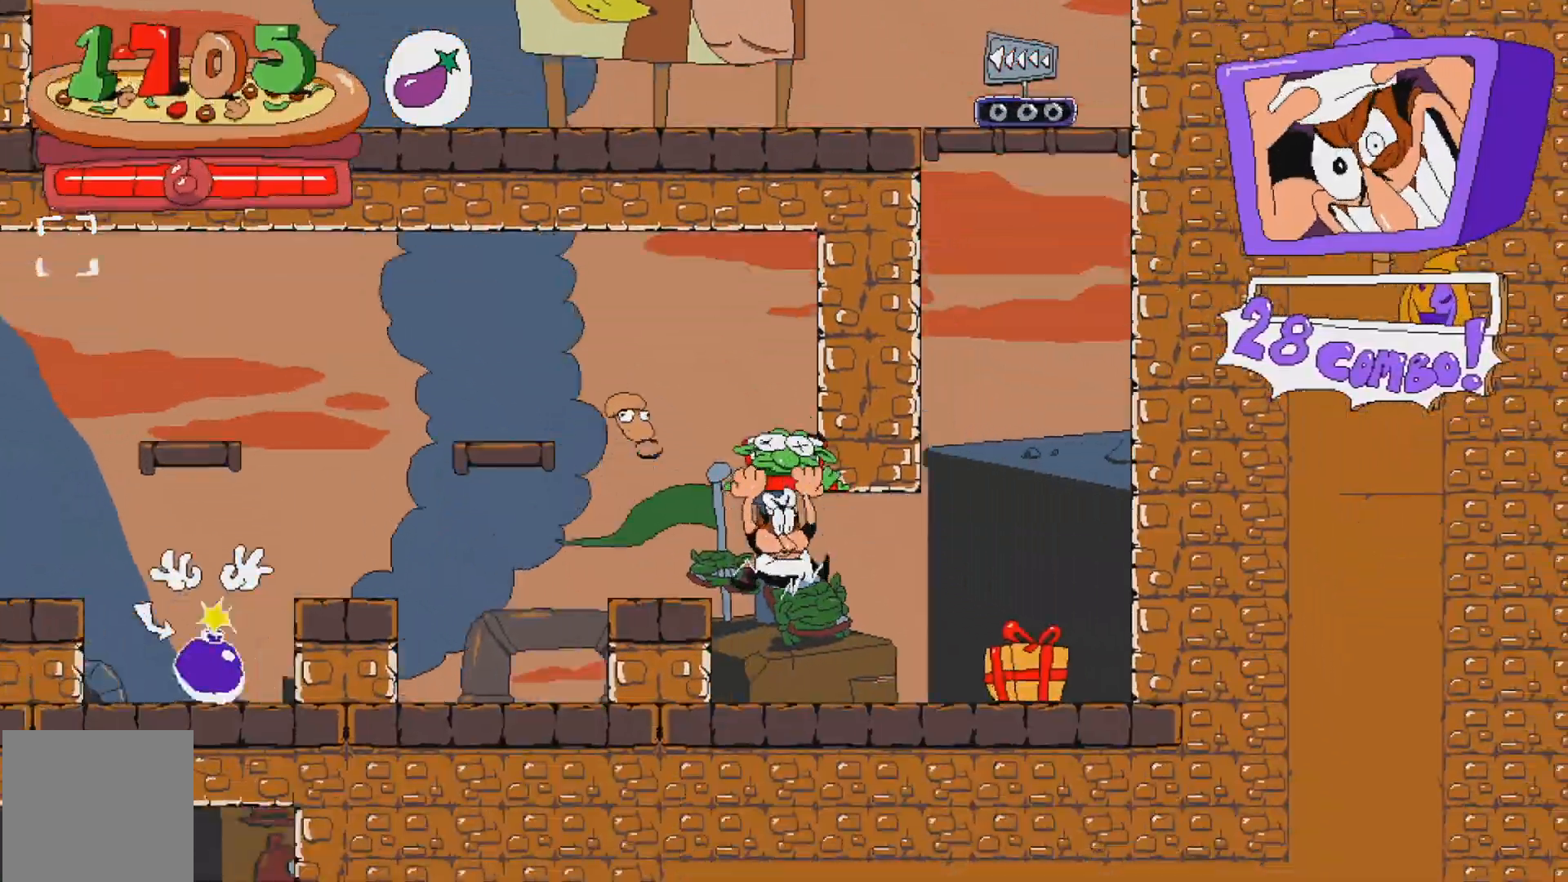
{"buttons": ["R2"], "events": [[50, "R2", "down"], [450, "DPAD_RIGHT", "up"]]}
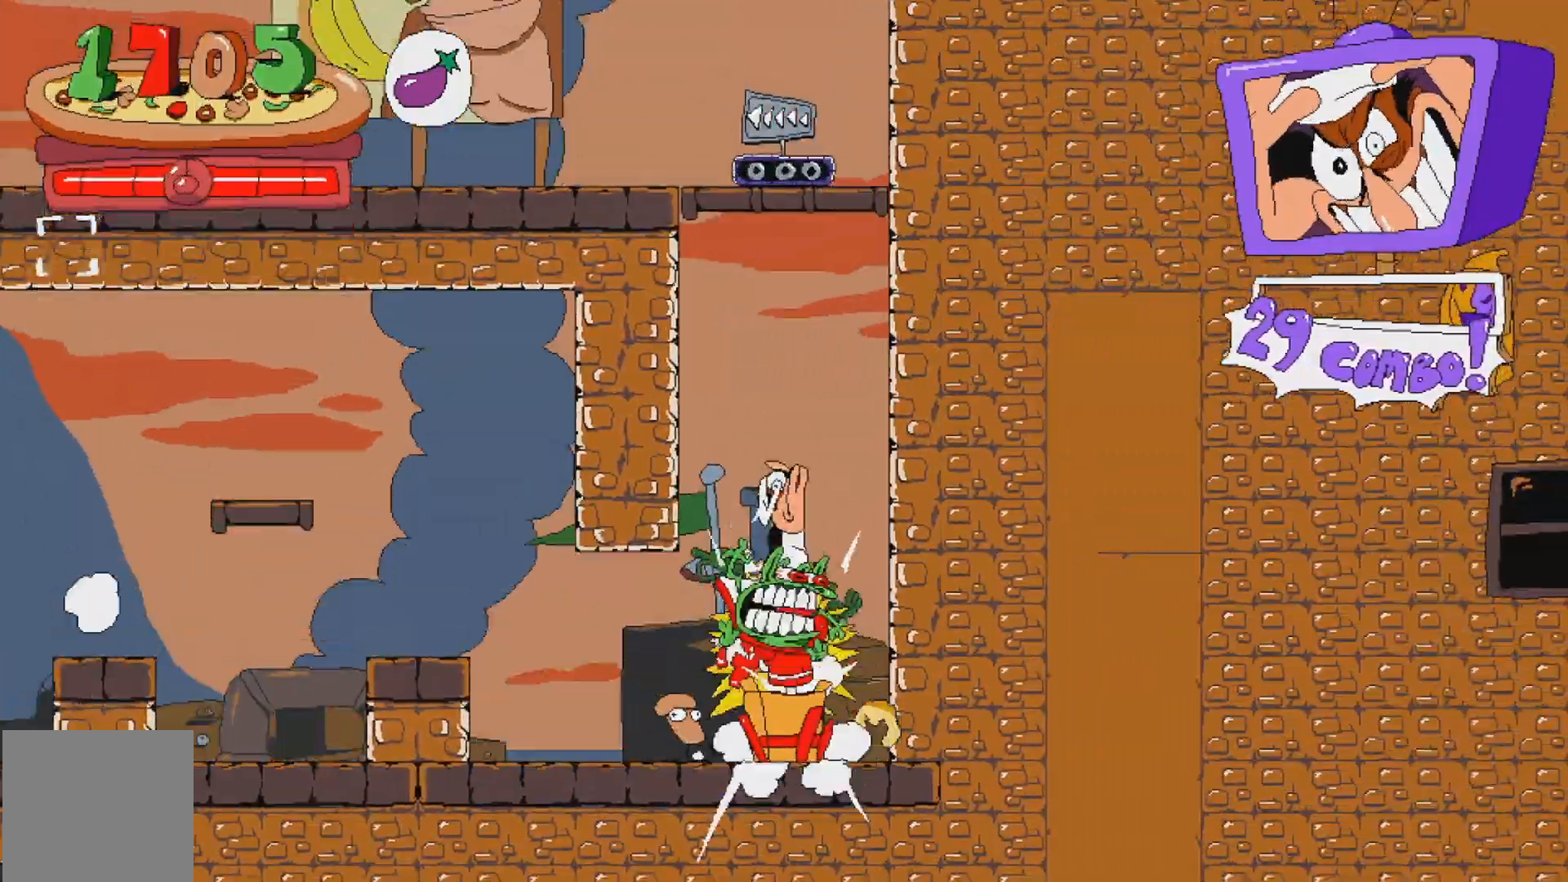
{"buttons": ["R2"], "events": []}
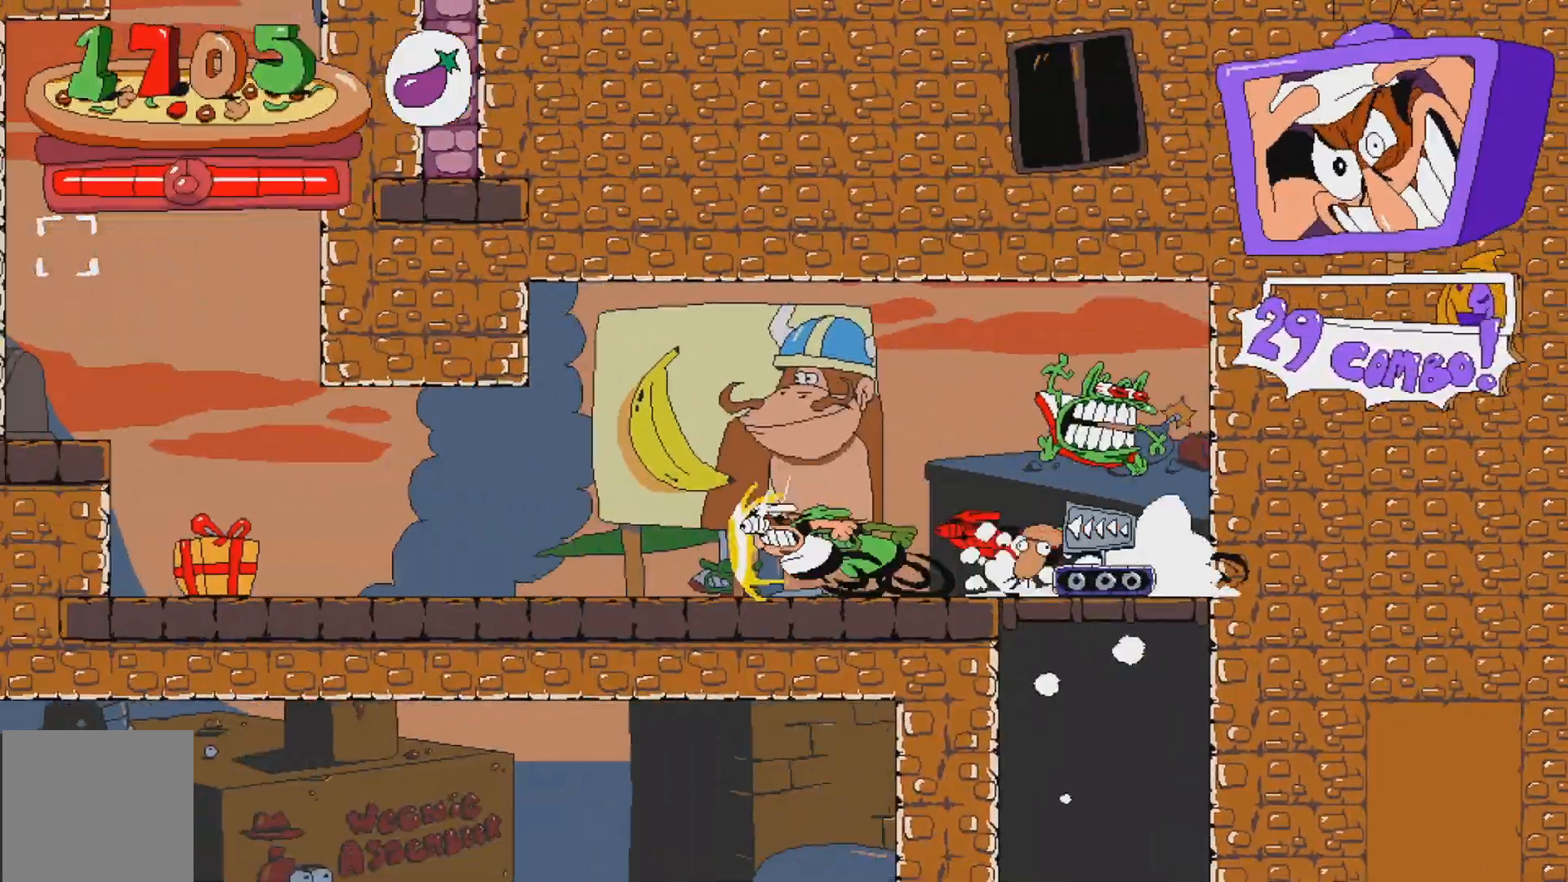
{"buttons": ["A", "R2"]}
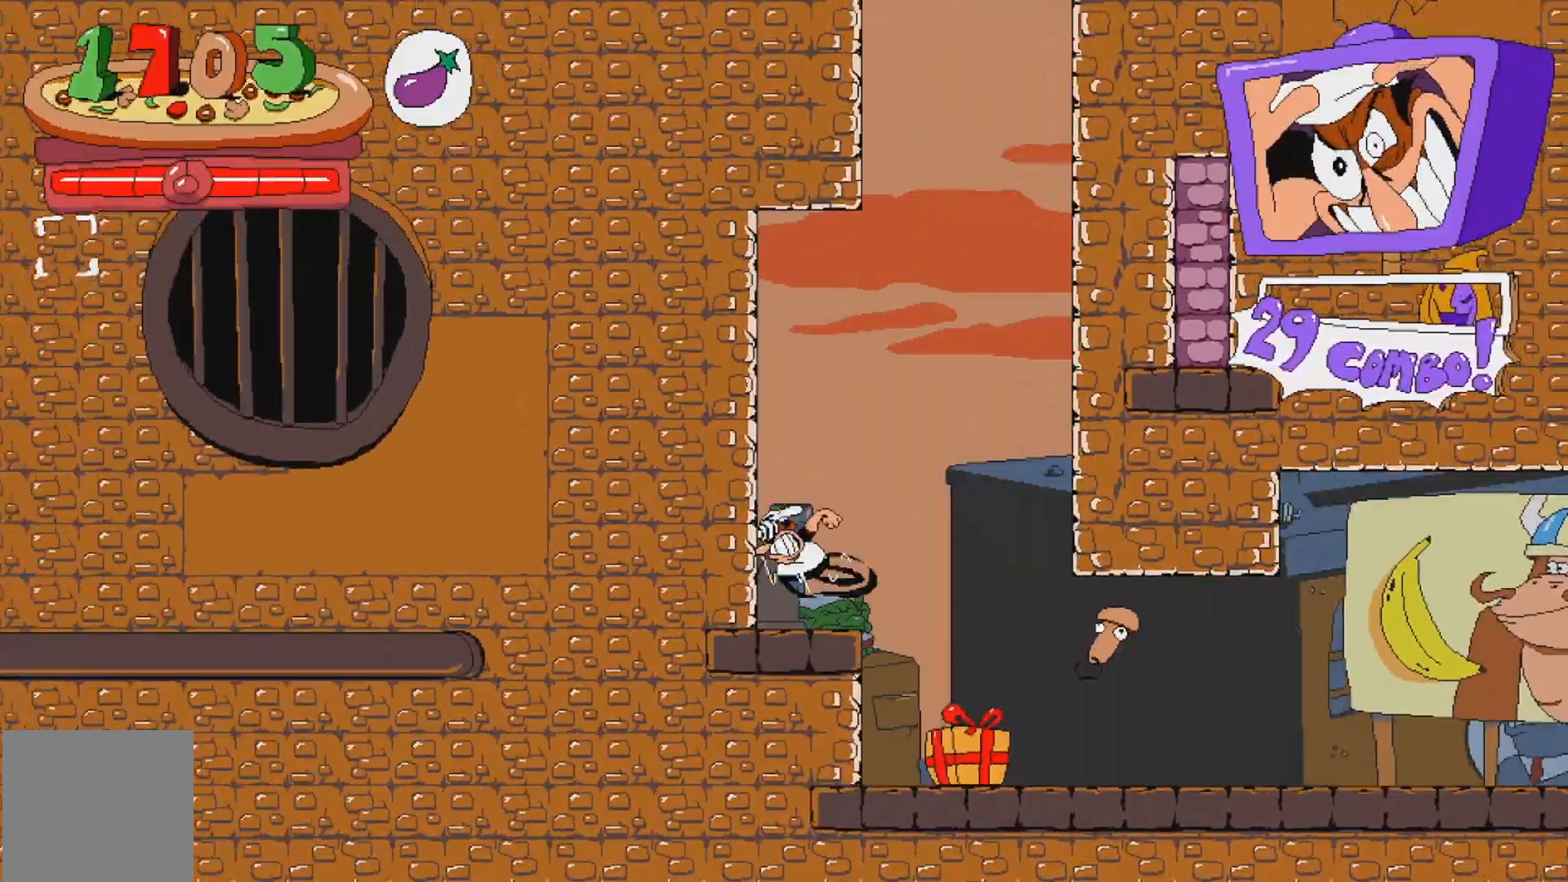
{"buttons": ["X", "R2", "DPAD_RIGHT"], "events": [[67, "DPAD_RIGHT", "down"], [333, "A", "up"], [333, "X", "down"]]}
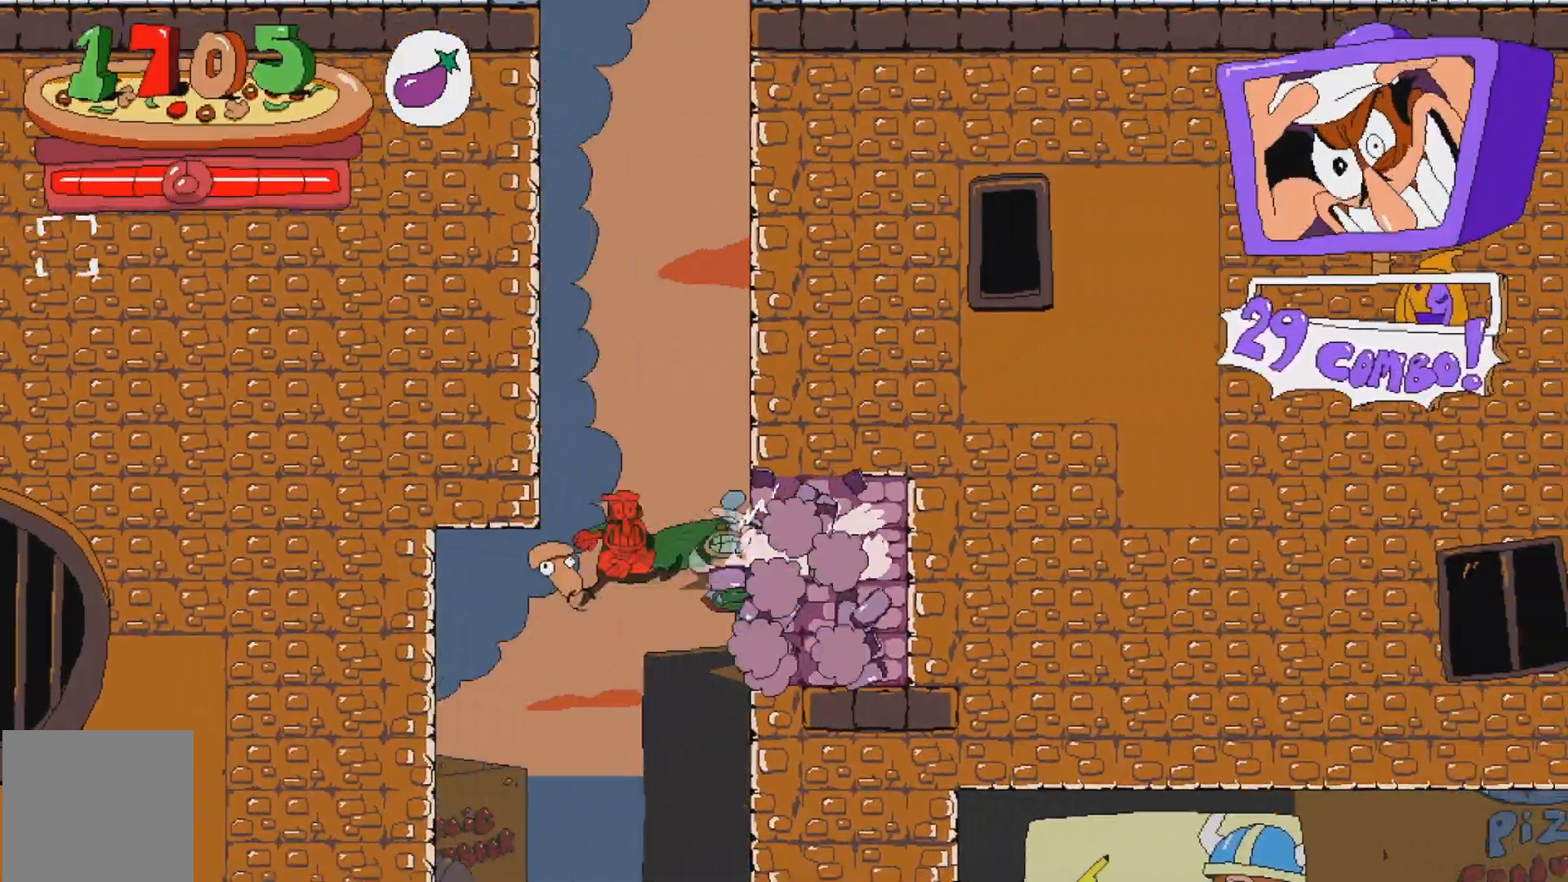
{"buttons": [], "events": [[100, "X", "up"], [317, "R2", "up"], [367, "DPAD_RIGHT", "up"]]}